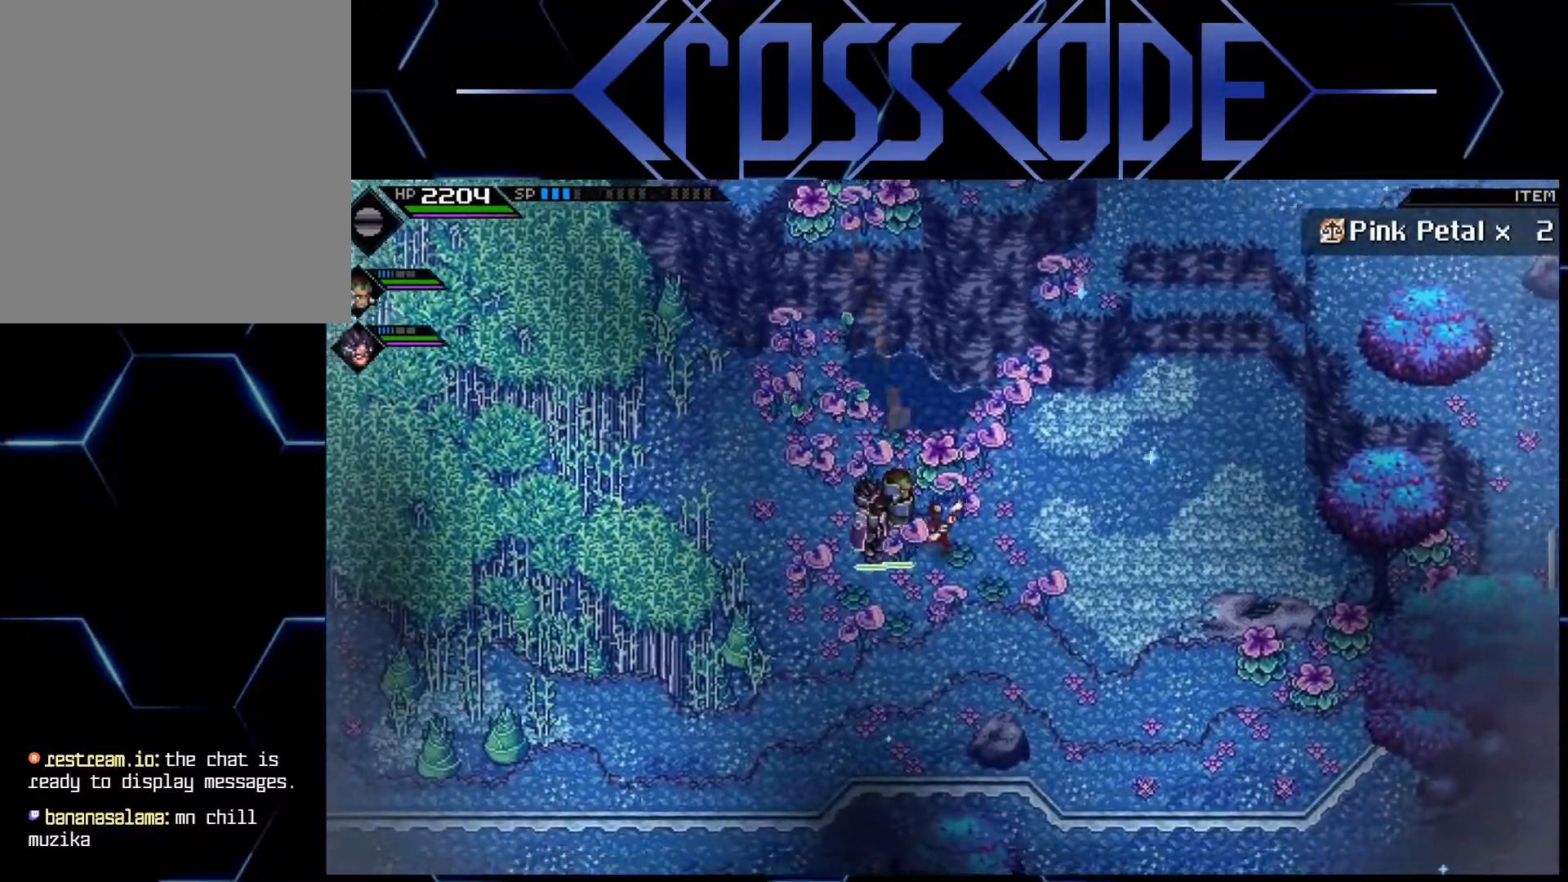
Gameplay with a controller (Xbox layout); each line is a JSON object with the inputs held at the frame after it. "events" lists button and stick changes between this image and that frame as [ms after this image, input, new state], when the widget could be followed in between.
{"buttons": [], "left_stick": "up-right", "right_stick": "center", "events": [[250, "left_stick", "up-right"]]}
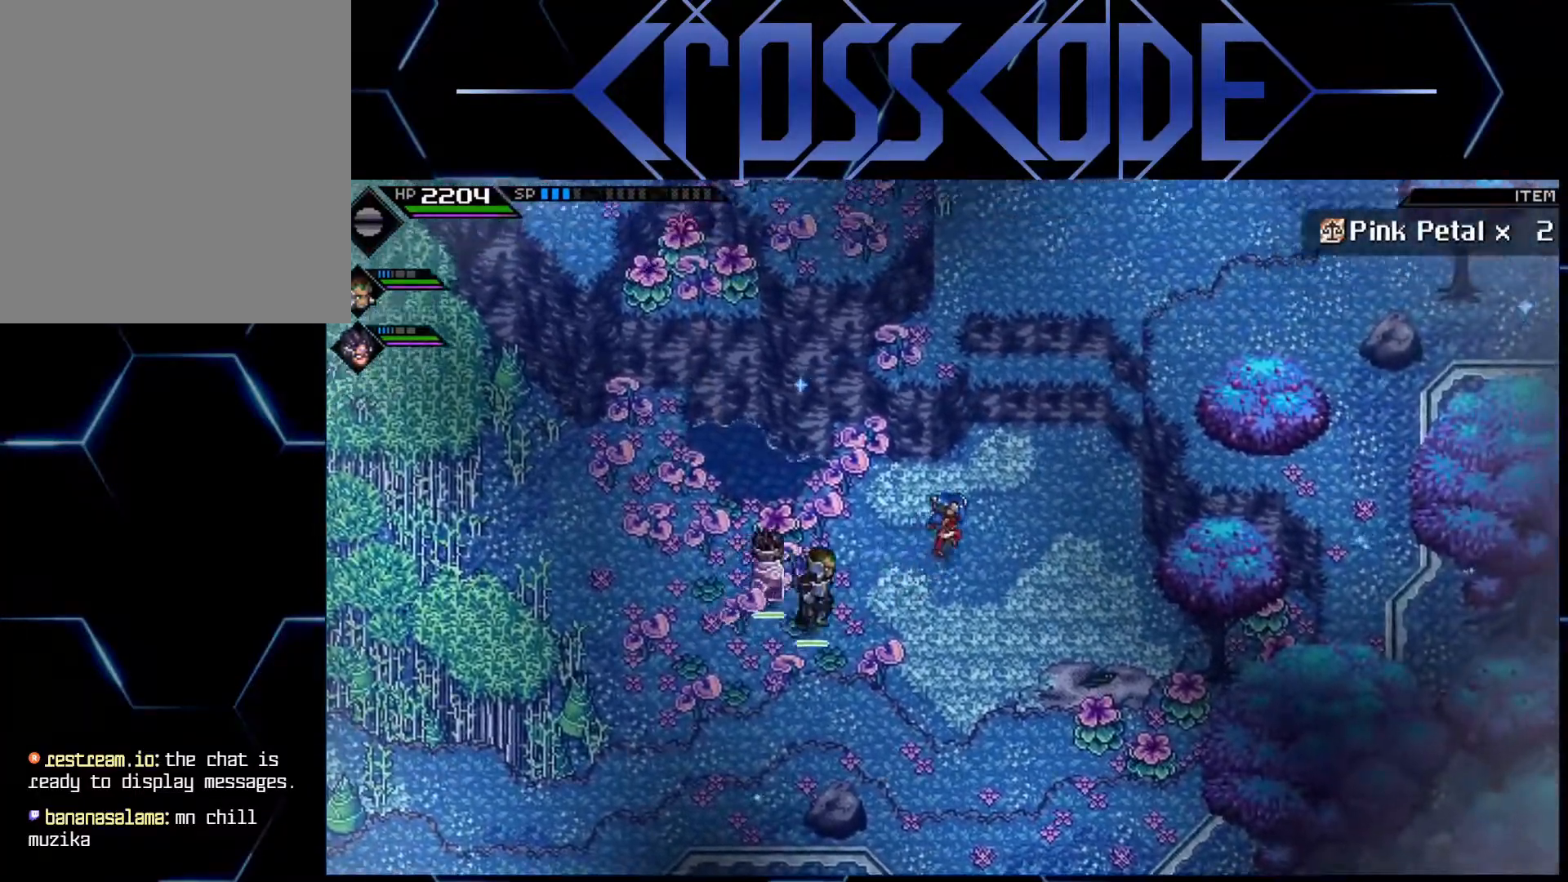
{"buttons": [], "left_stick": "up-left", "right_stick": "center", "events": [[83, "left_stick", "up"], [400, "left_stick", "up-left"]]}
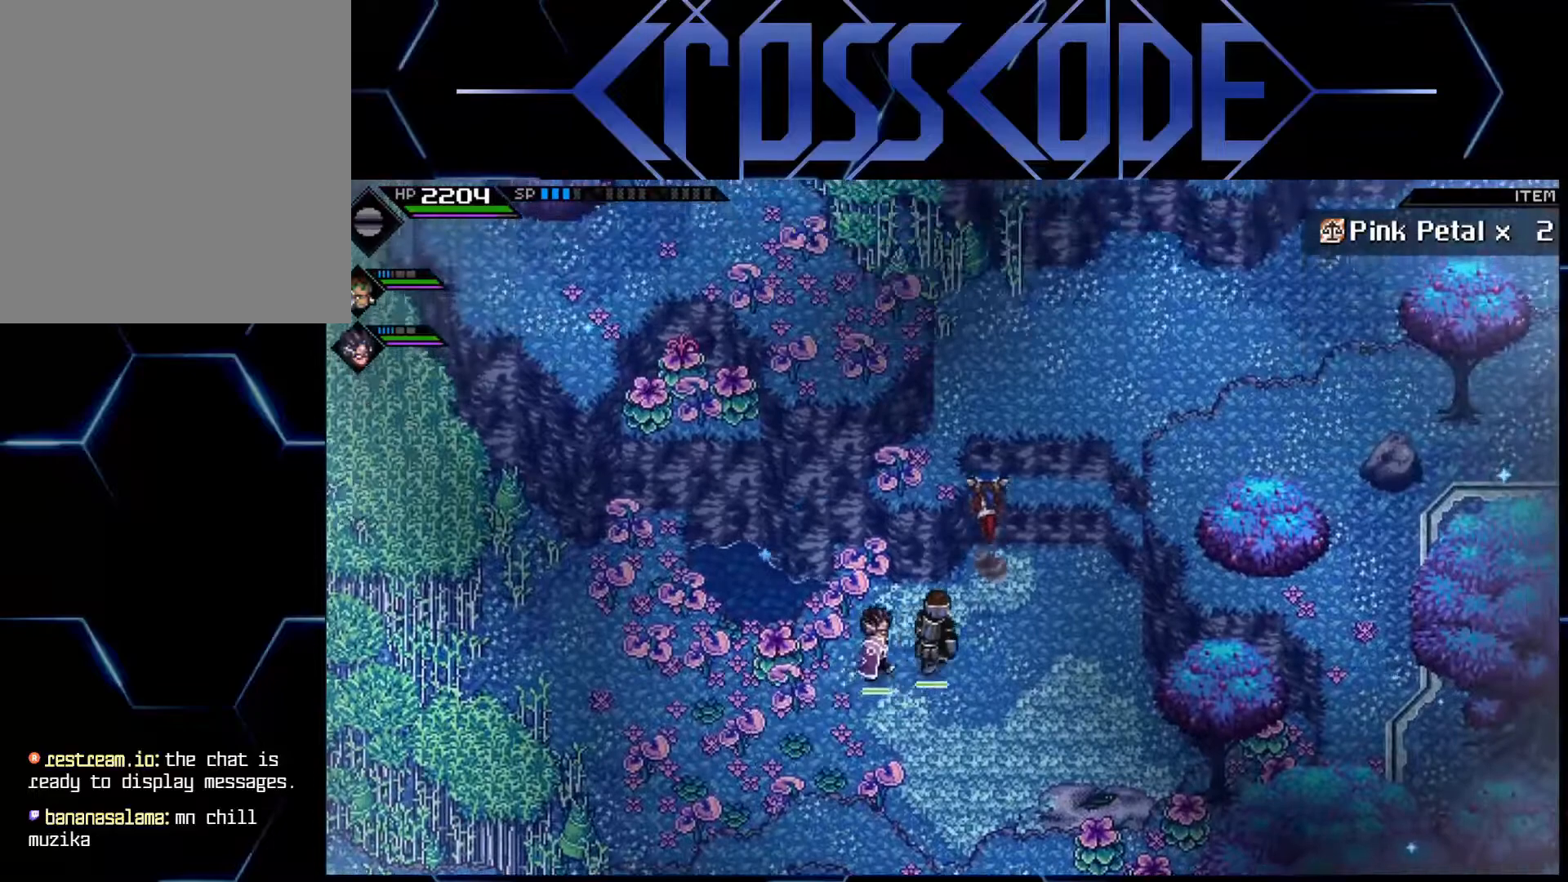
{"buttons": [], "left_stick": "up-left", "right_stick": "center", "events": []}
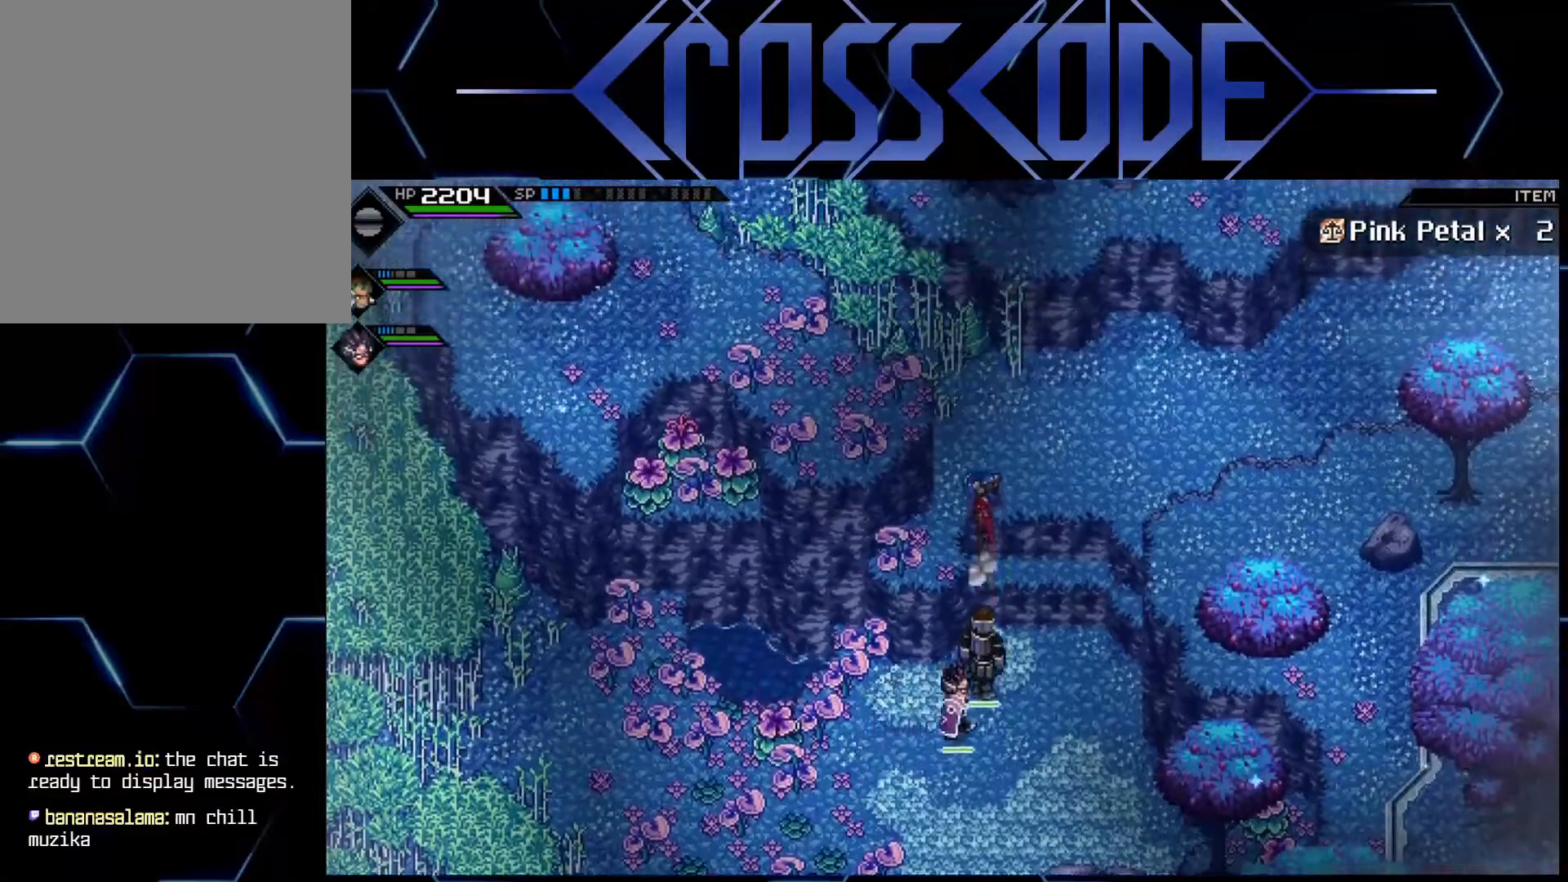
{"buttons": [], "left_stick": "center", "right_stick": "down", "events": [[117, "left_stick", "left"], [217, "right_stick", "down"], [267, "left_stick", "down-left"], [433, "left_stick", "center"]]}
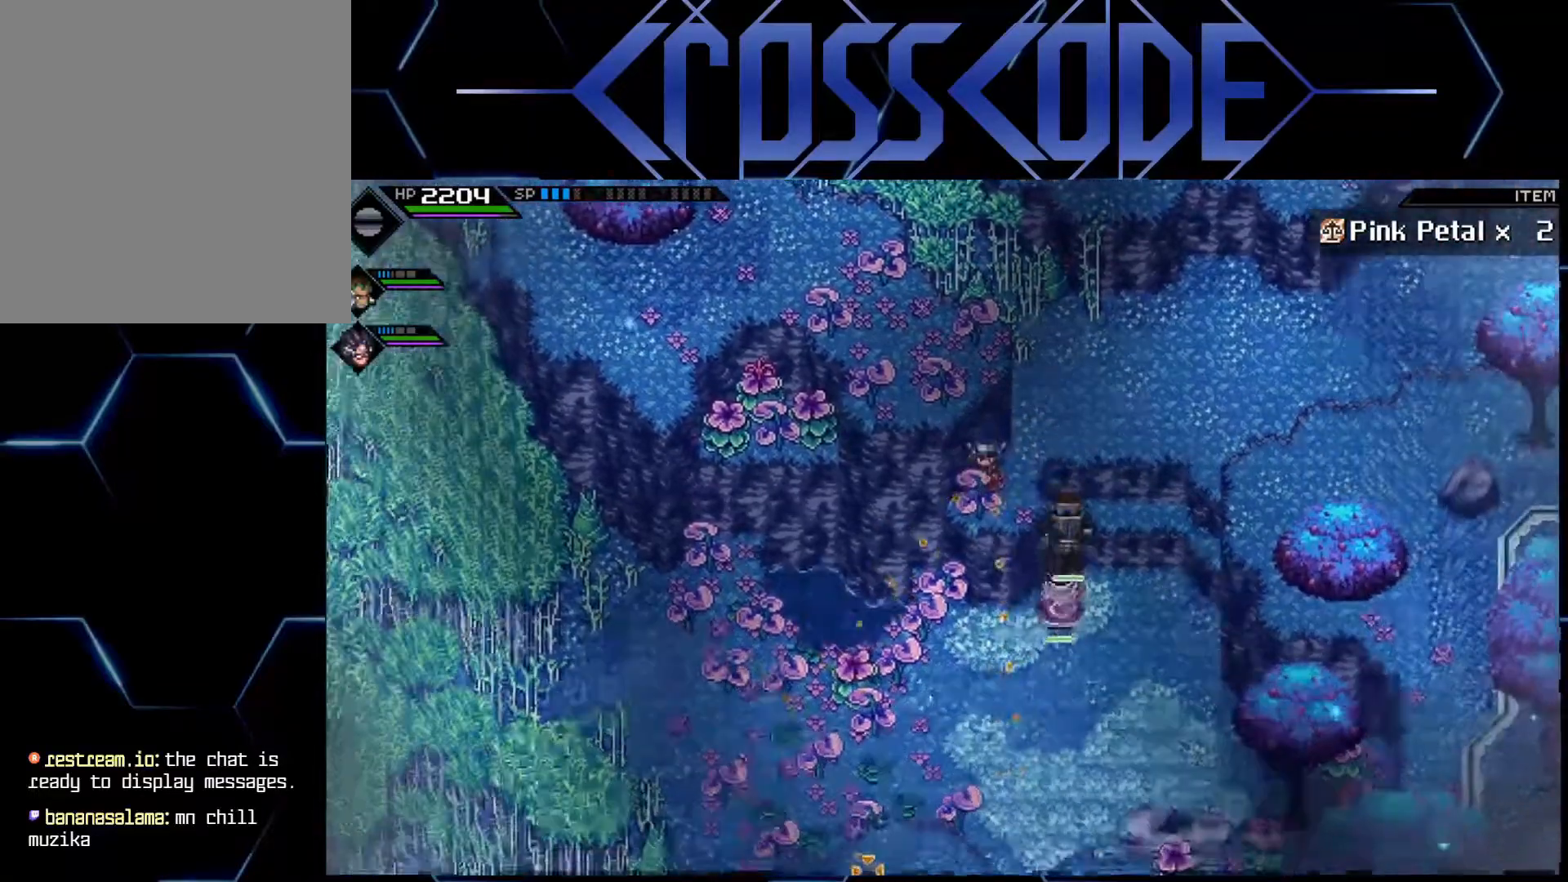
{"buttons": [], "left_stick": "center", "right_stick": "down", "events": []}
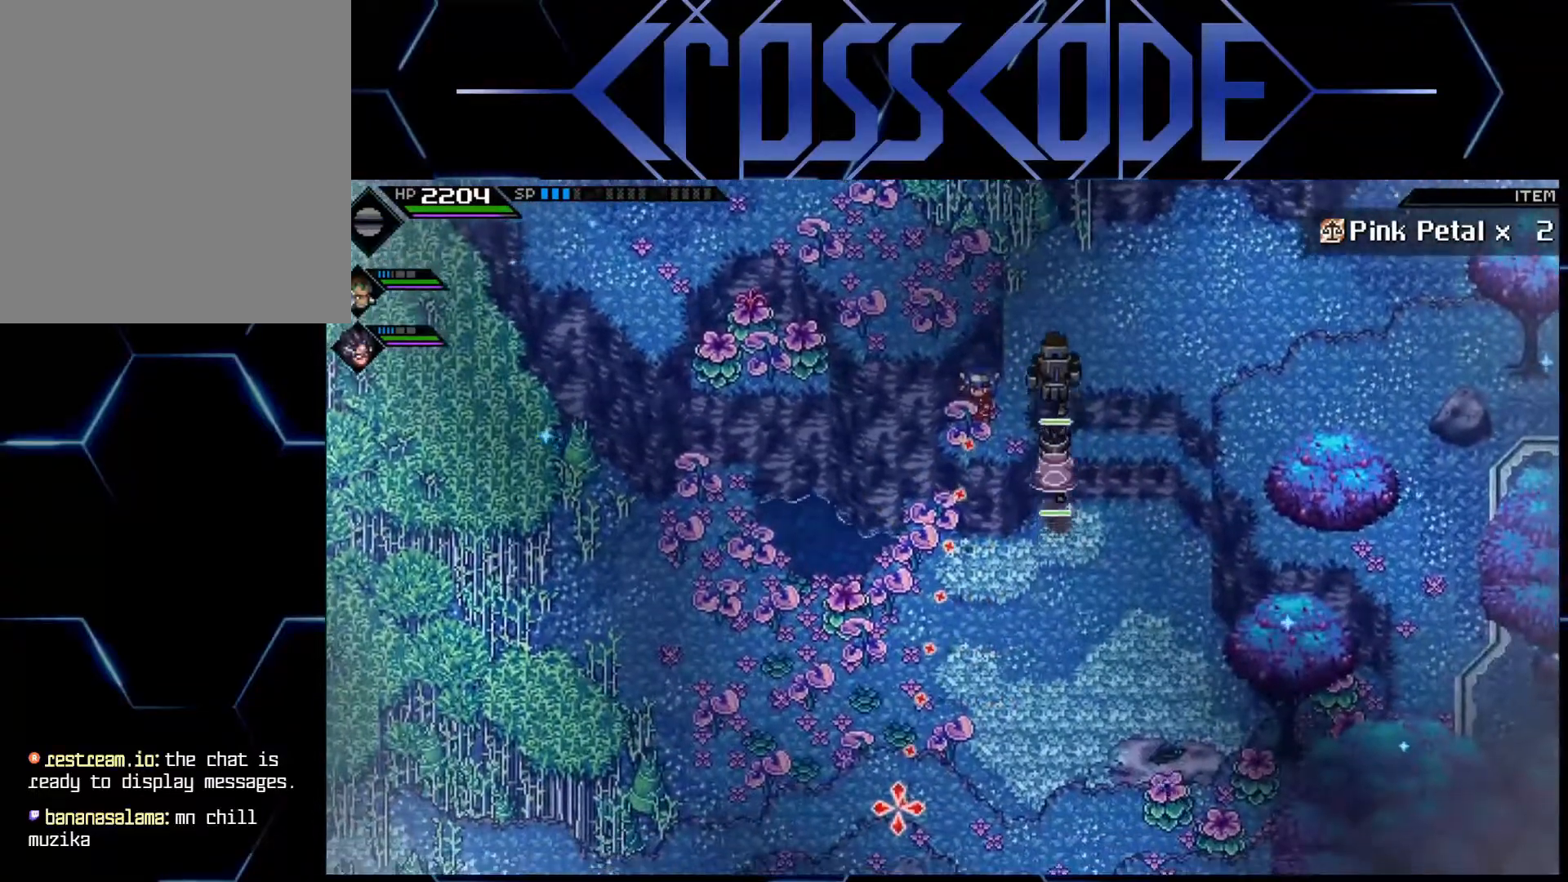
{"buttons": [], "left_stick": "center", "right_stick": "down", "events": [[83, "R1", "down"], [250, "R1", "up"]]}
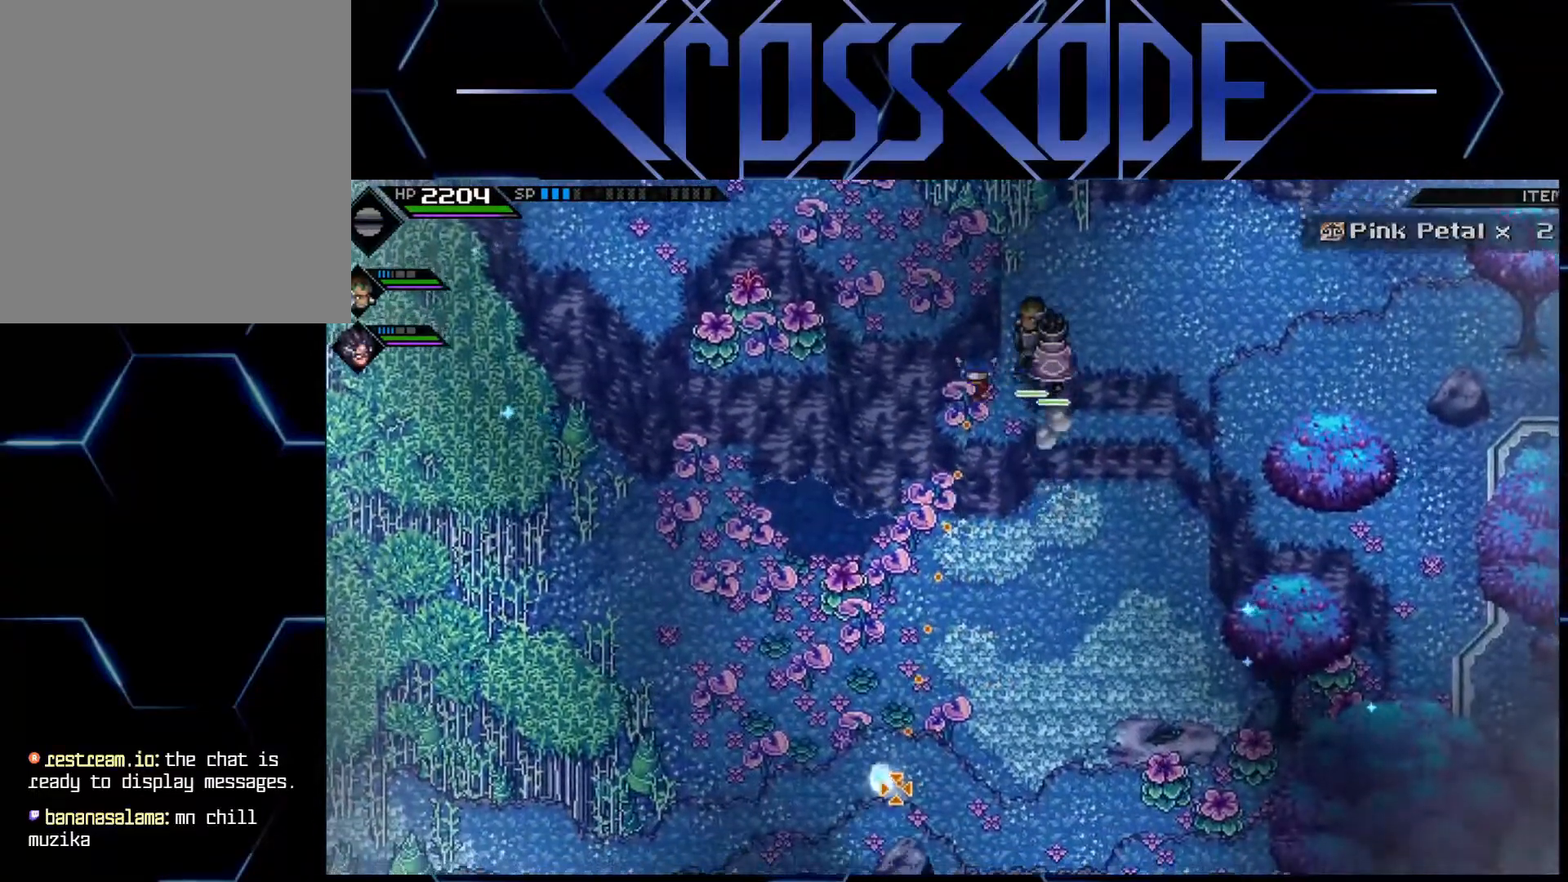
{"buttons": [], "left_stick": "center", "right_stick": "down", "events": []}
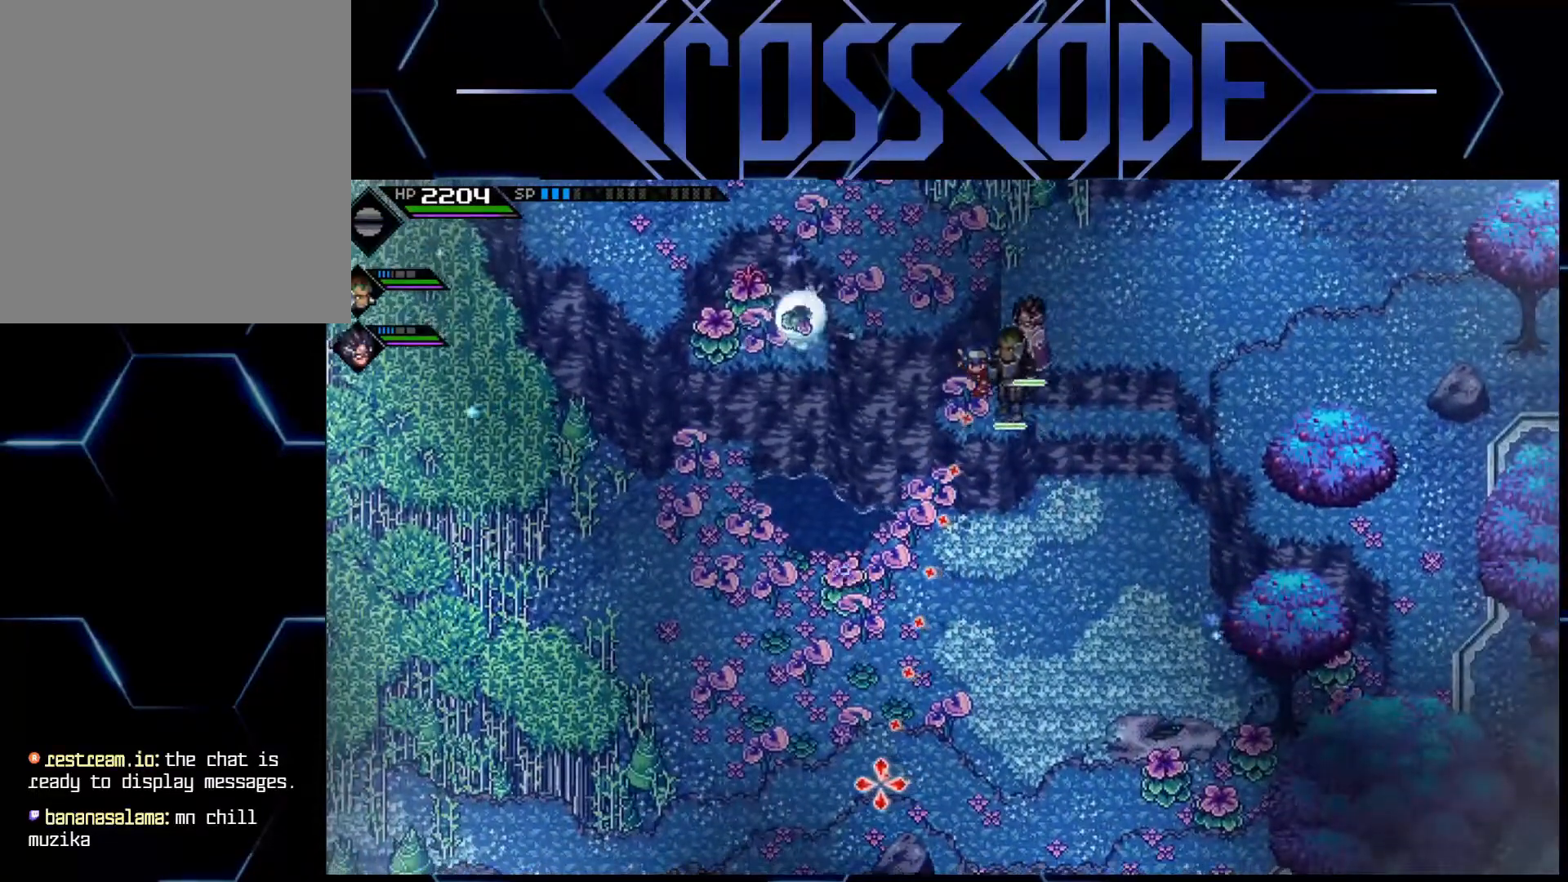
{"buttons": ["R1", "R3"], "left_stick": "center", "right_stick": "down", "events": [[433, "R1", "down"], [467, "R3", "down"]]}
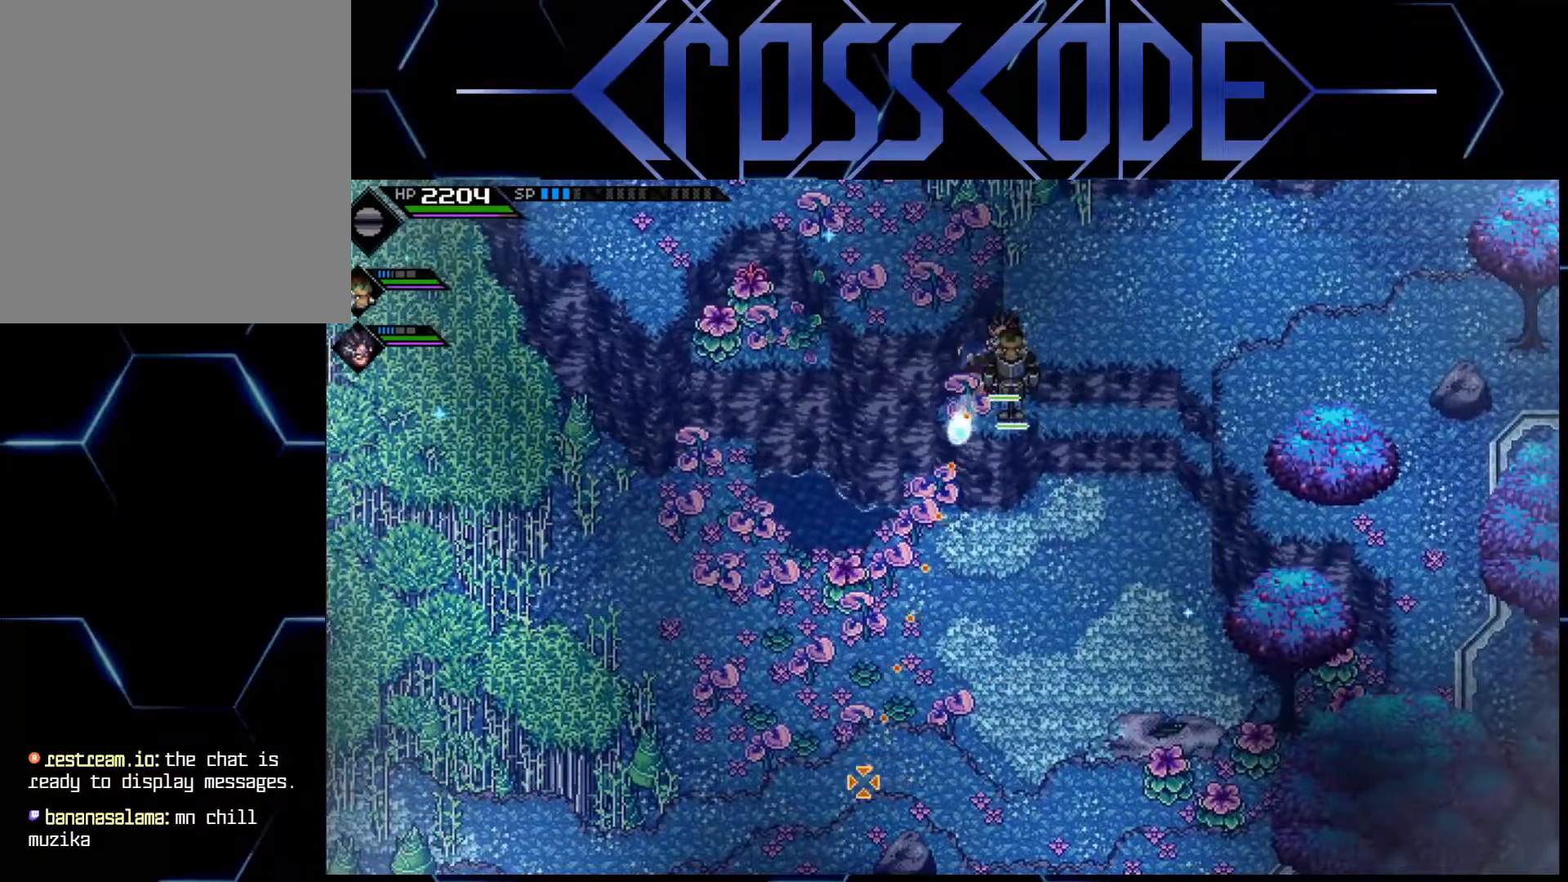
{"buttons": ["R3"], "left_stick": "center", "right_stick": "down", "events": [[17, "R1", "up"]]}
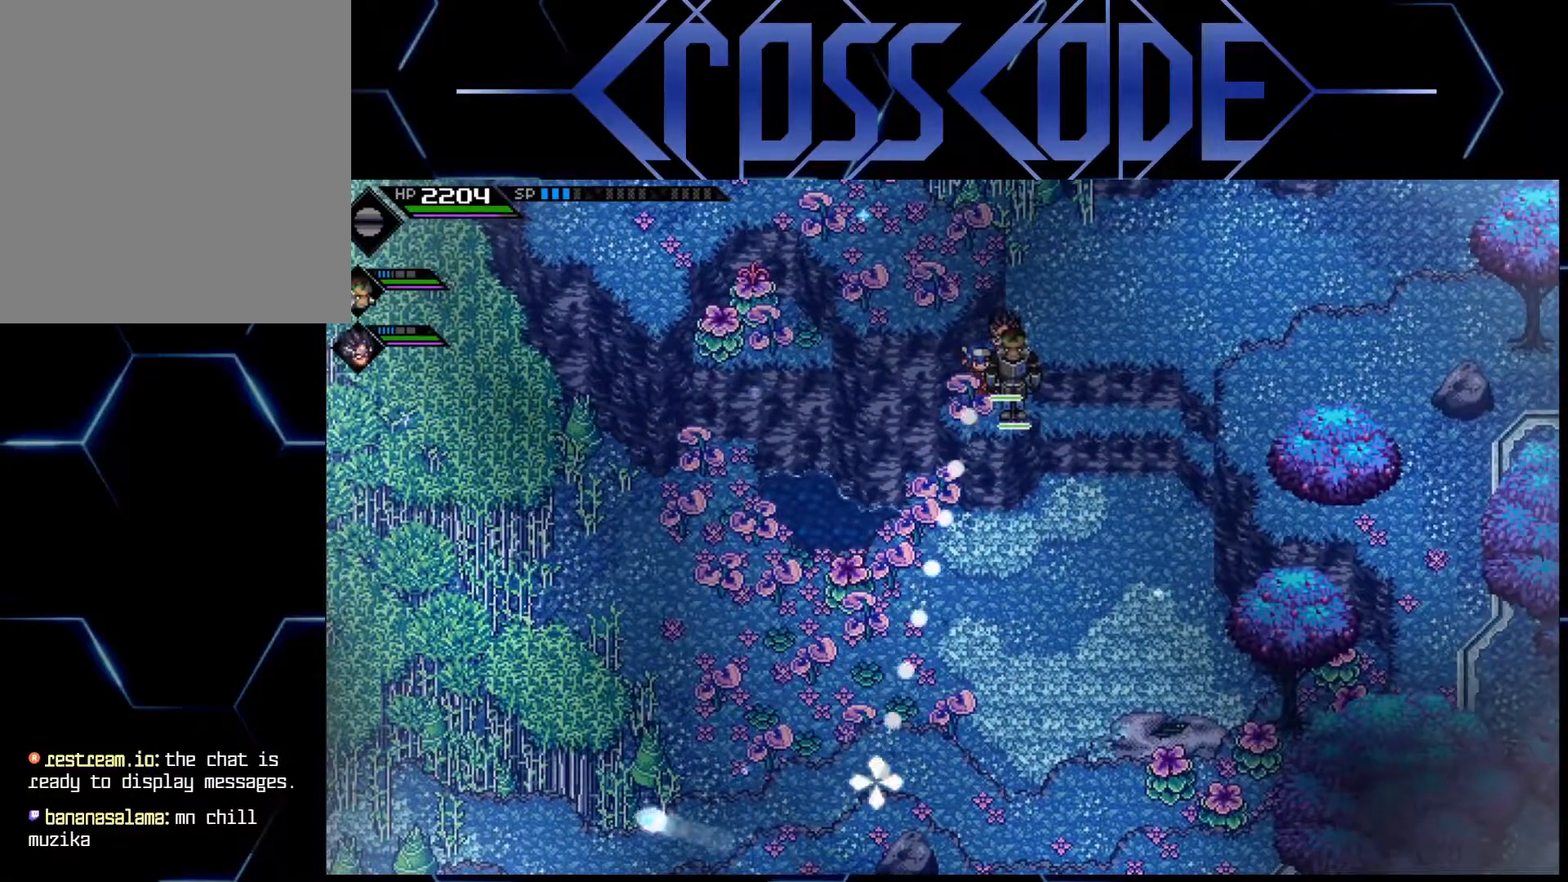
{"buttons": ["R1", "R3"], "left_stick": "center", "right_stick": "down", "events": [[433, "R1", "down"]]}
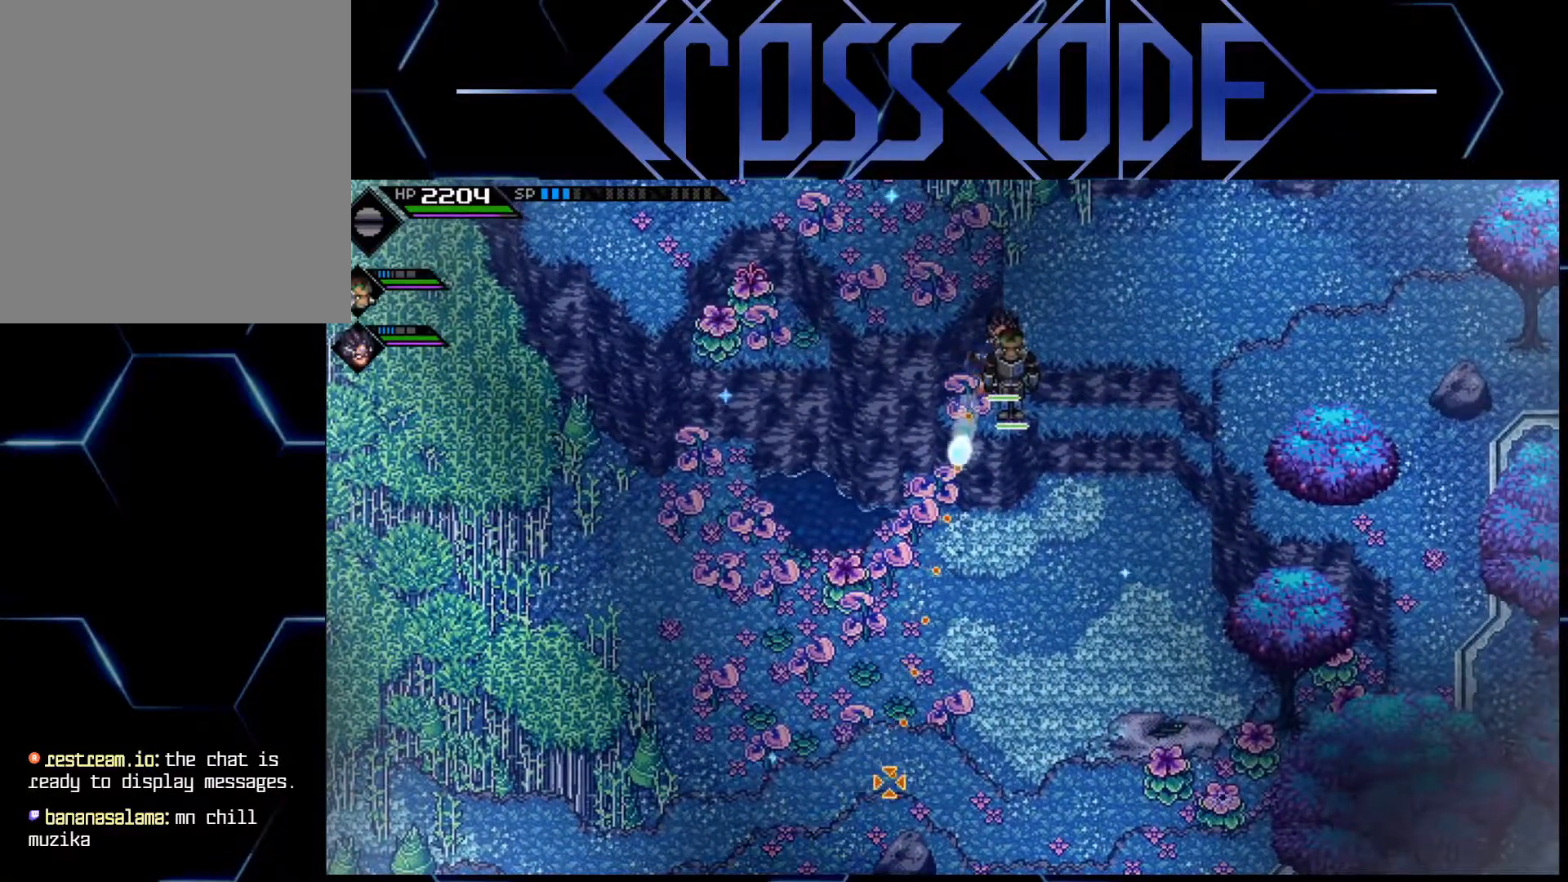
{"buttons": ["R3"], "left_stick": "center", "right_stick": "down", "events": [[33, "R1", "up"]]}
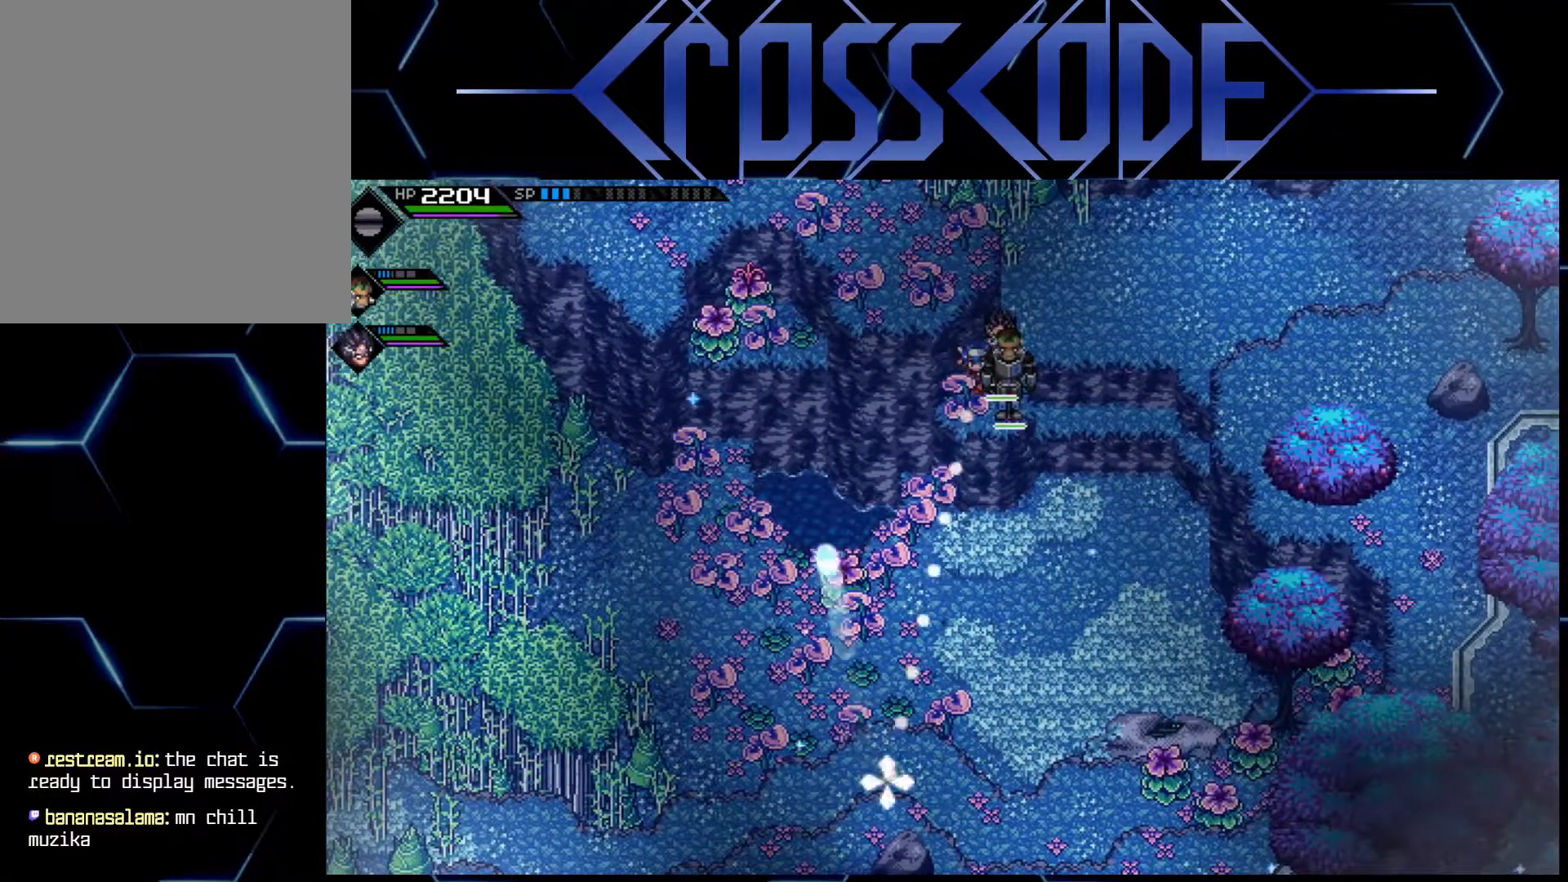
{"buttons": ["R3"], "left_stick": "center", "right_stick": "down", "events": []}
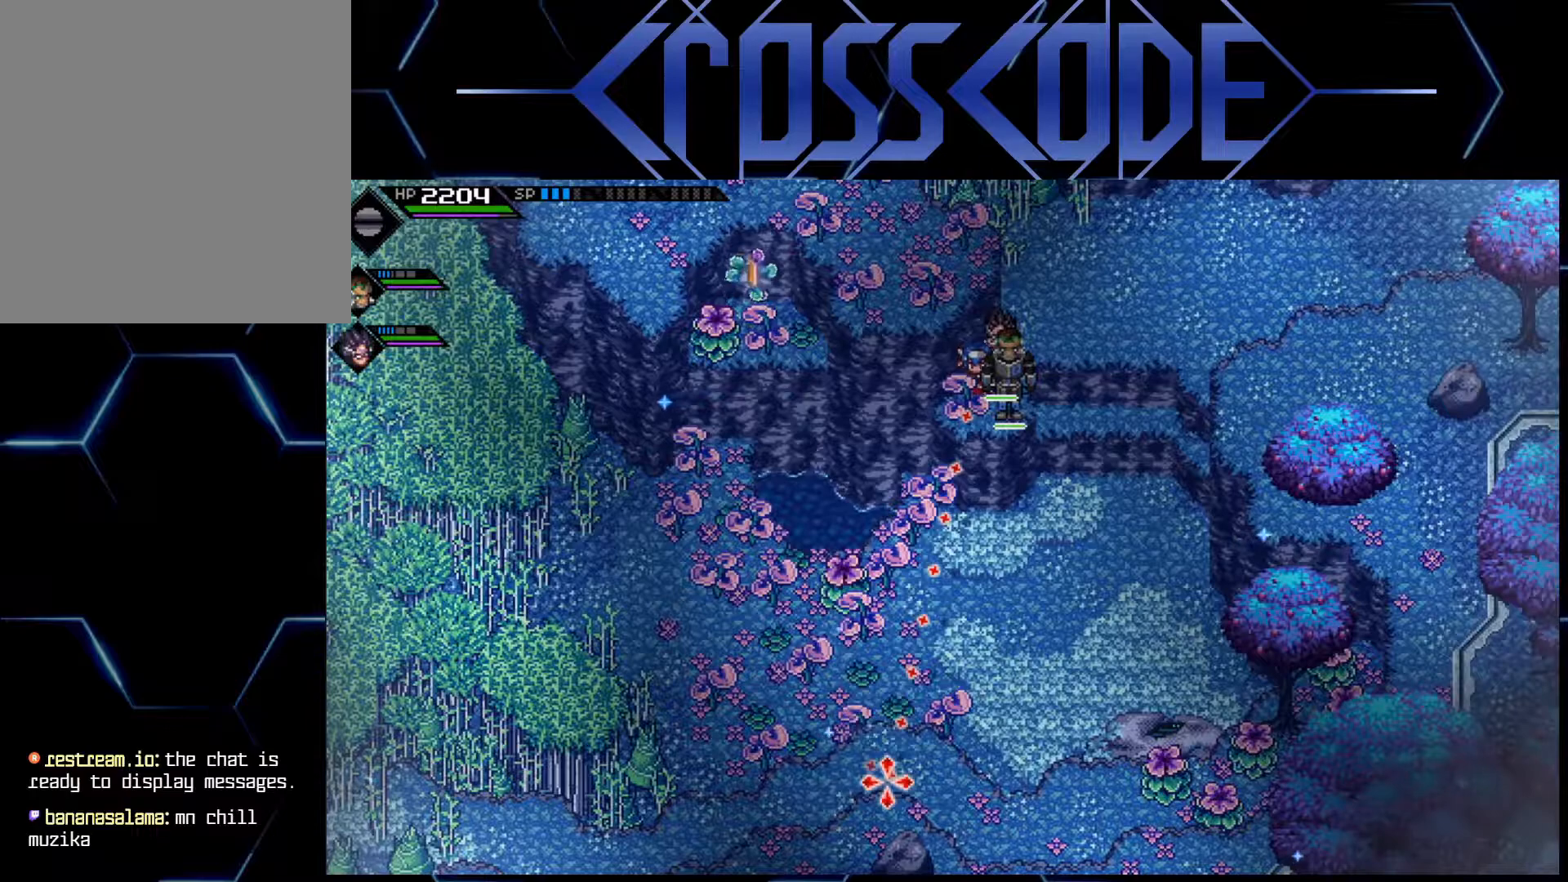
{"buttons": ["R3"], "left_stick": "center", "right_stick": "down", "events": [[117, "R1", "down"], [233, "R1", "up"]]}
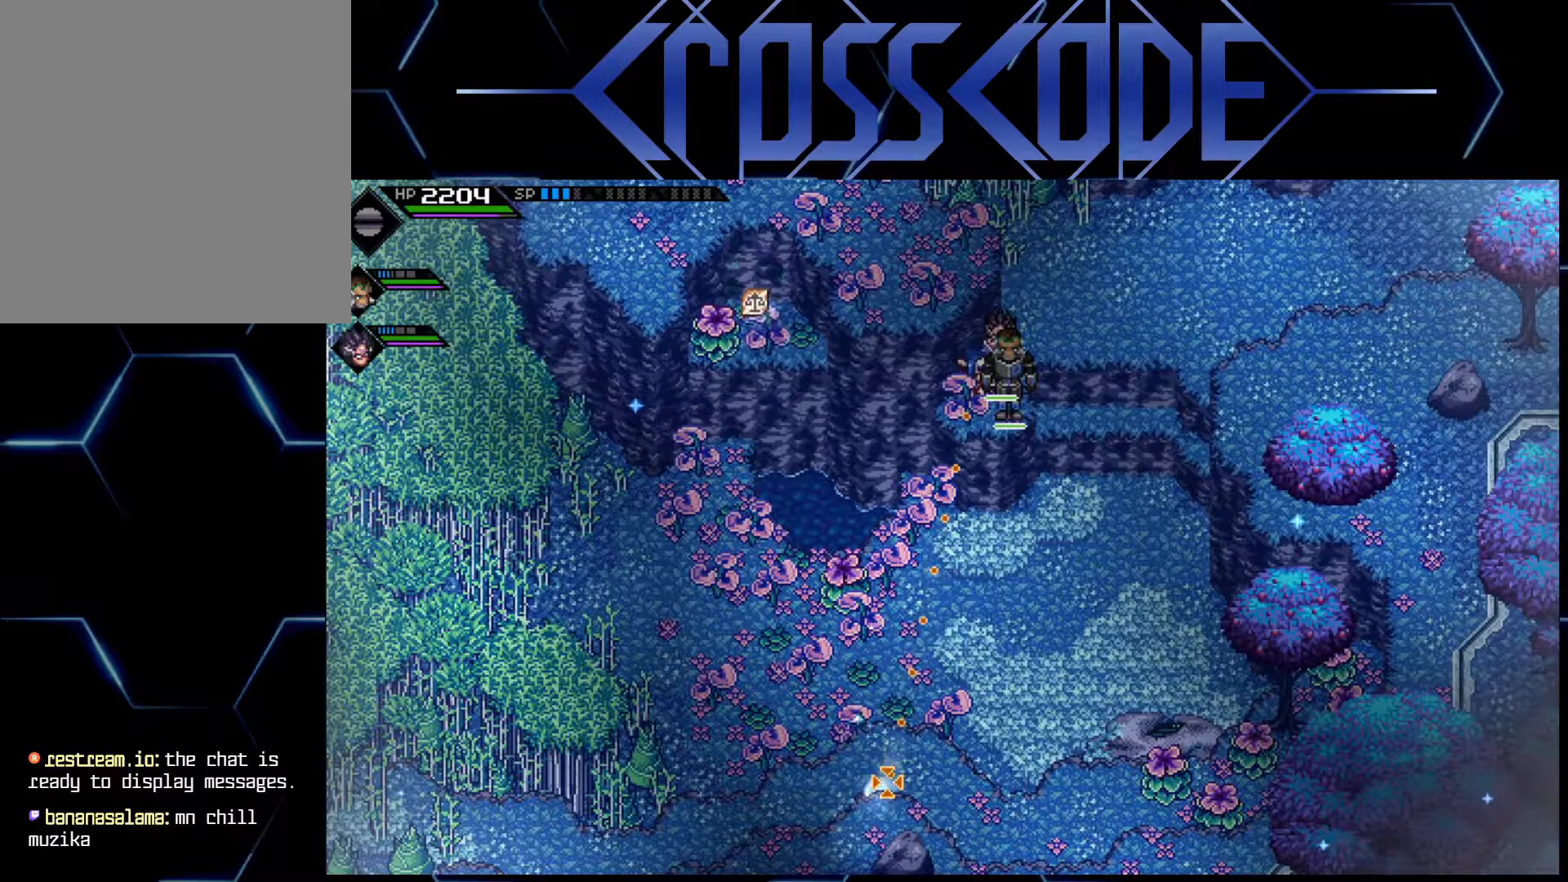
{"buttons": ["R3"], "left_stick": "center", "right_stick": "down", "events": []}
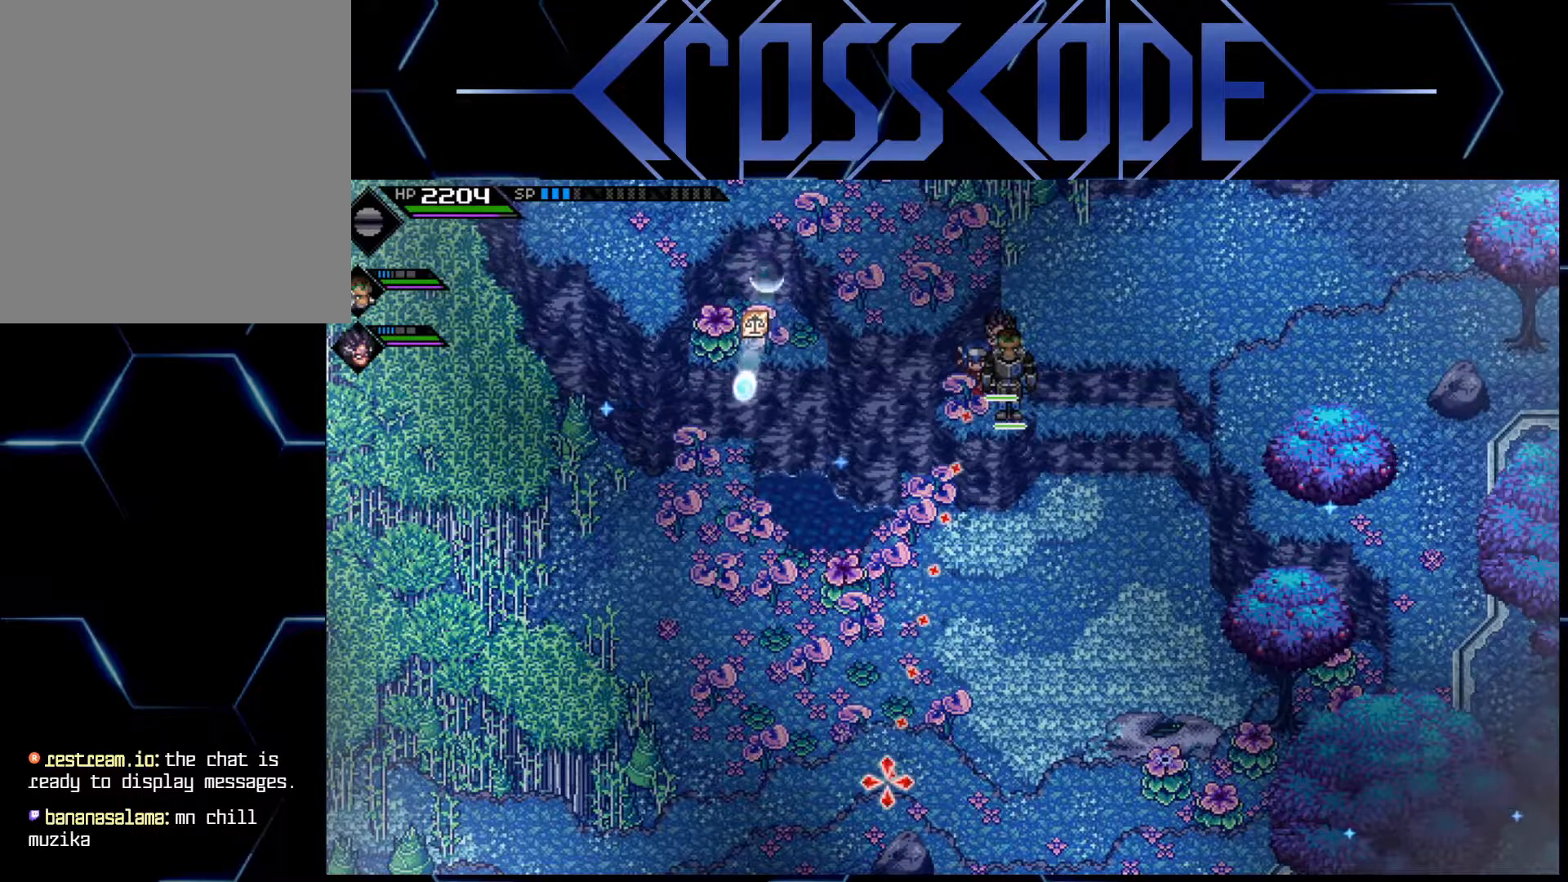
{"buttons": ["R3"], "left_stick": "center", "right_stick": "down", "events": []}
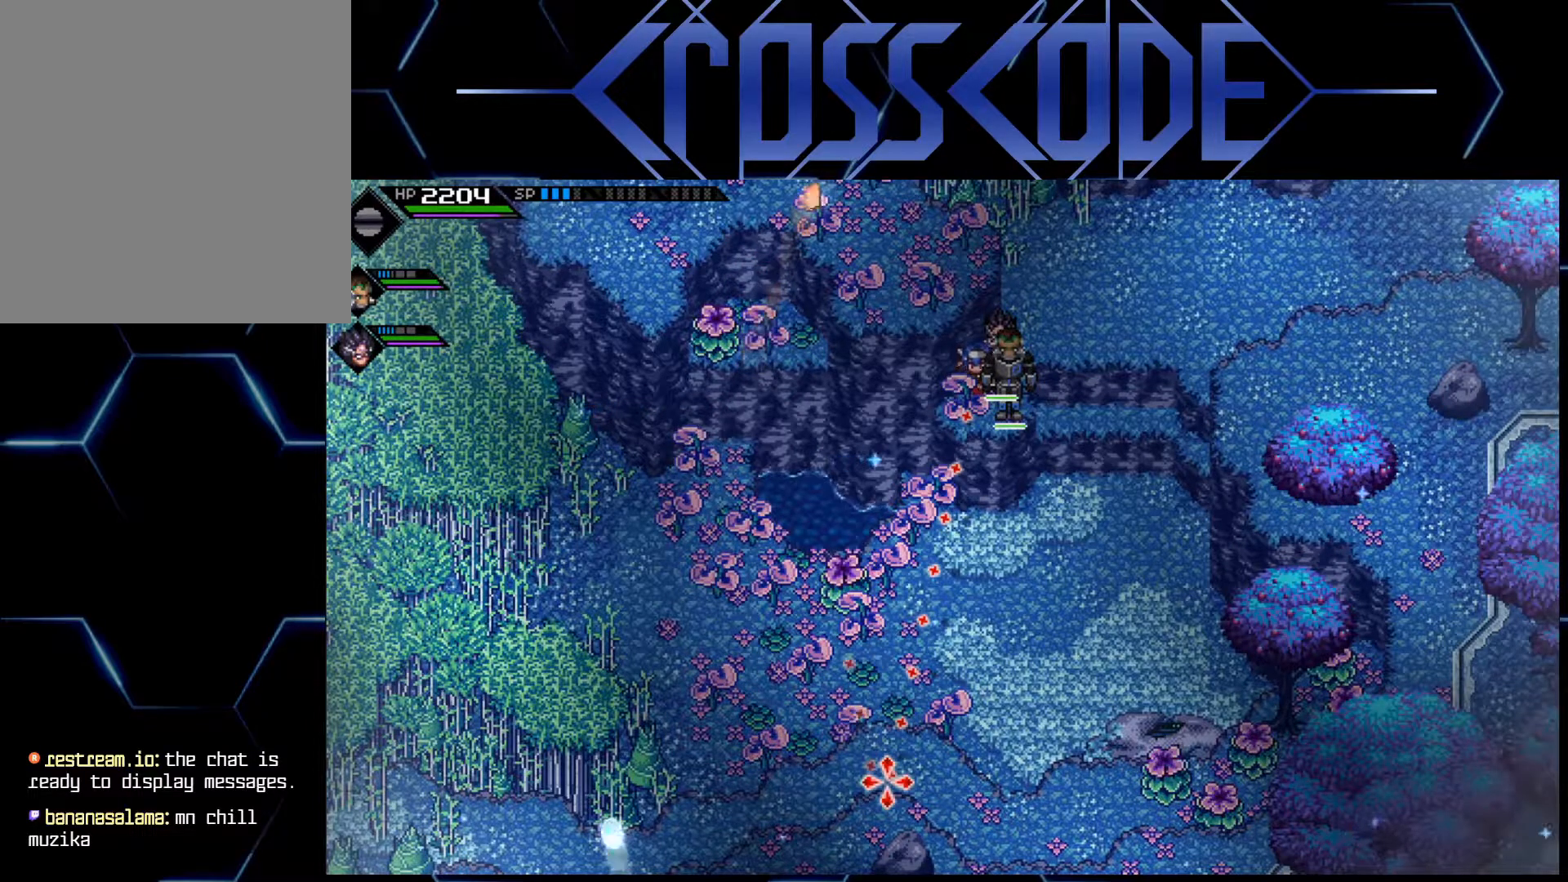
{"buttons": ["R3"], "left_stick": "center", "right_stick": "down", "events": []}
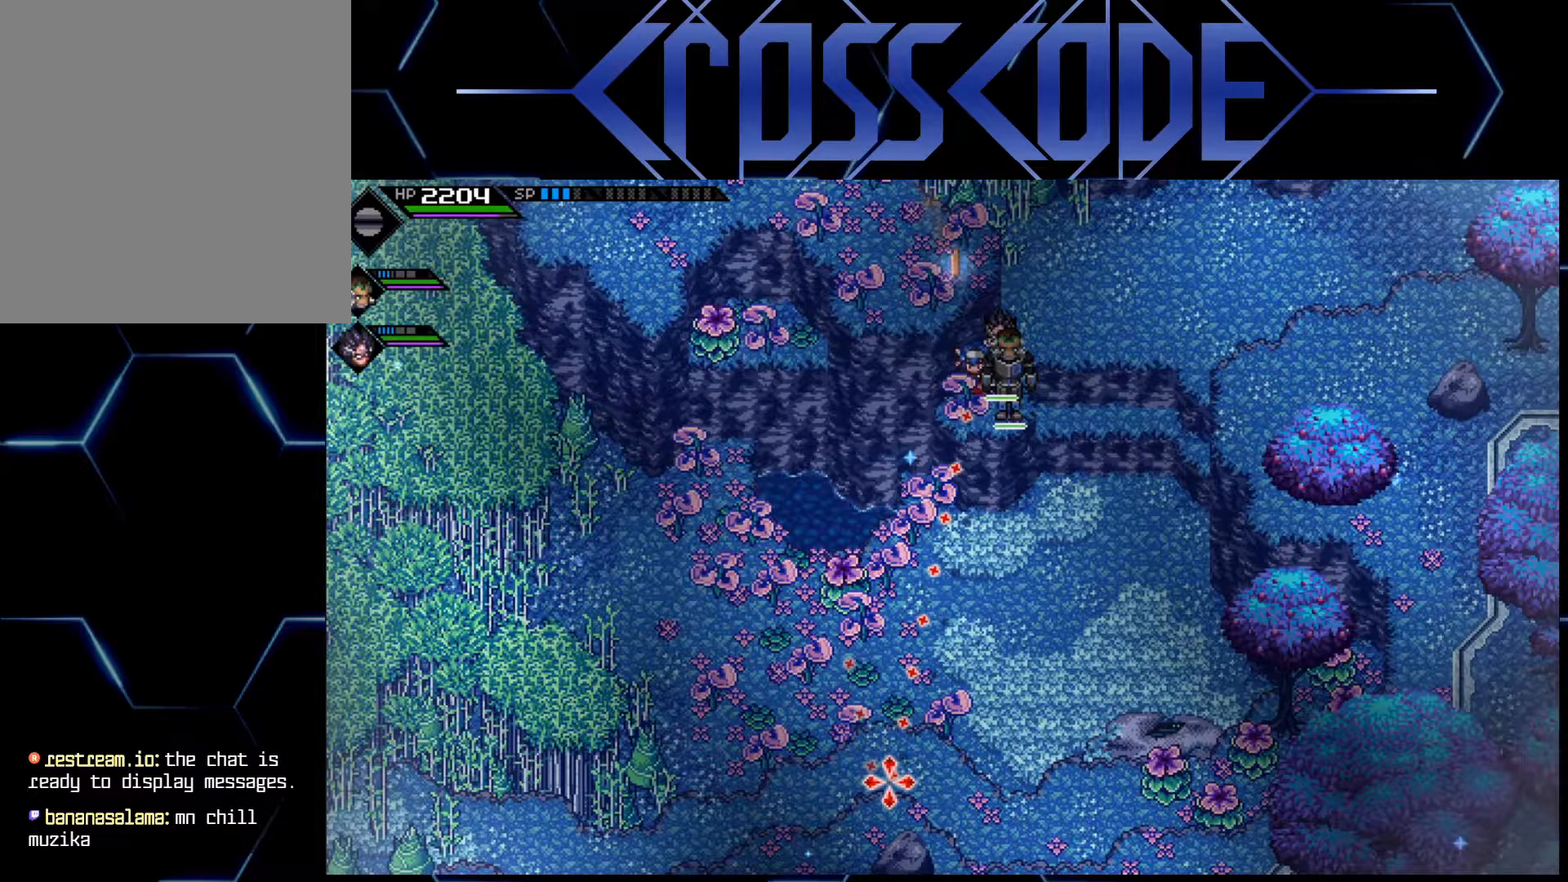
{"buttons": ["R3"], "left_stick": "center", "right_stick": "down", "events": []}
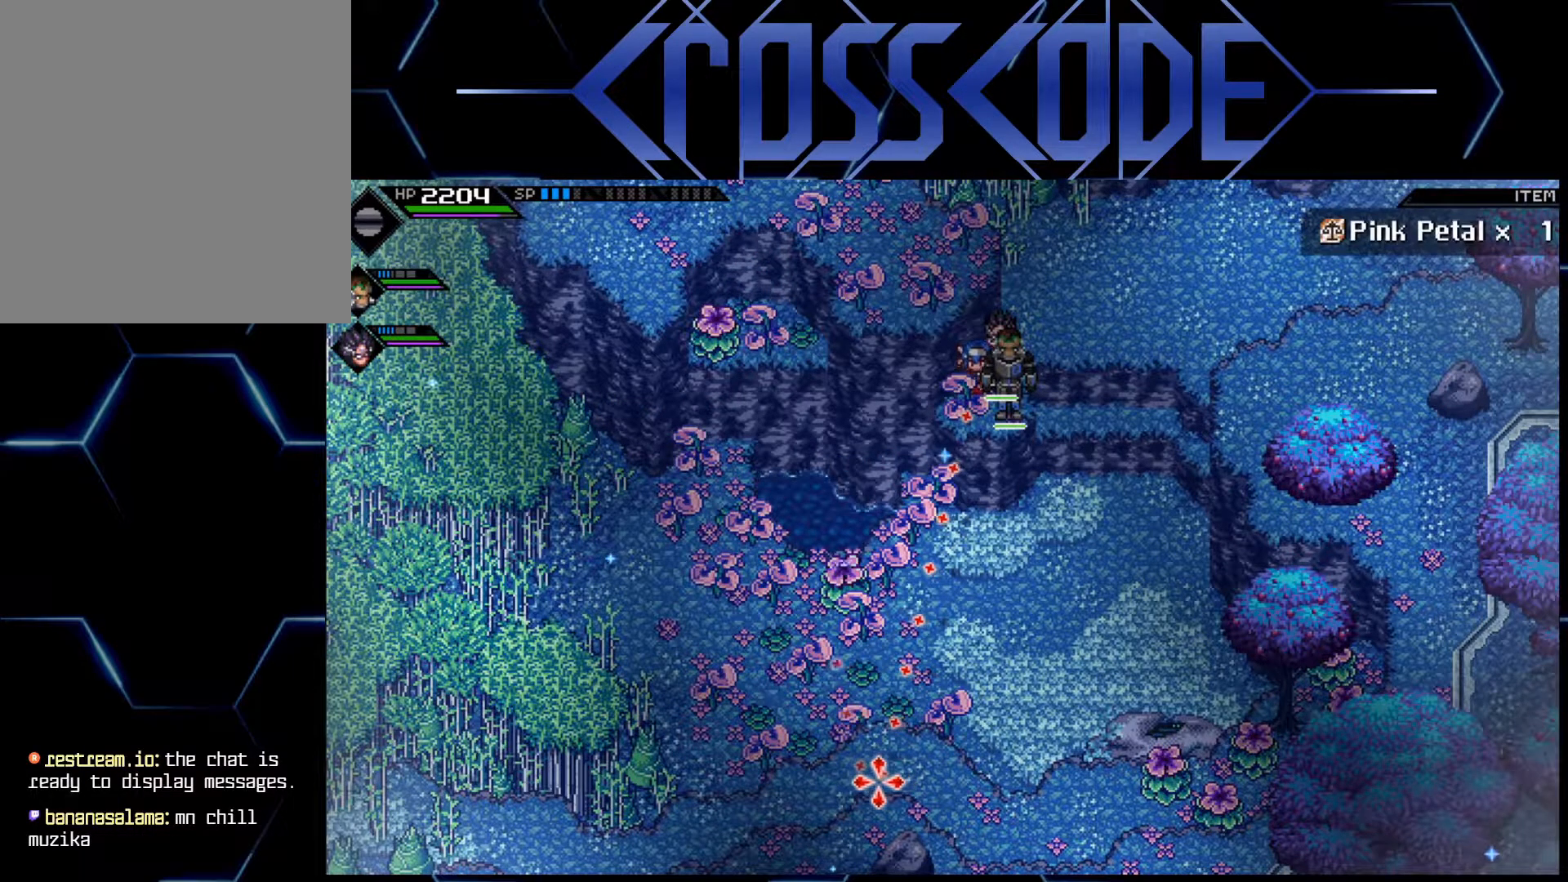
{"buttons": ["R1", "R3"], "left_stick": "center", "right_stick": "down", "events": [[417, "R1", "down"]]}
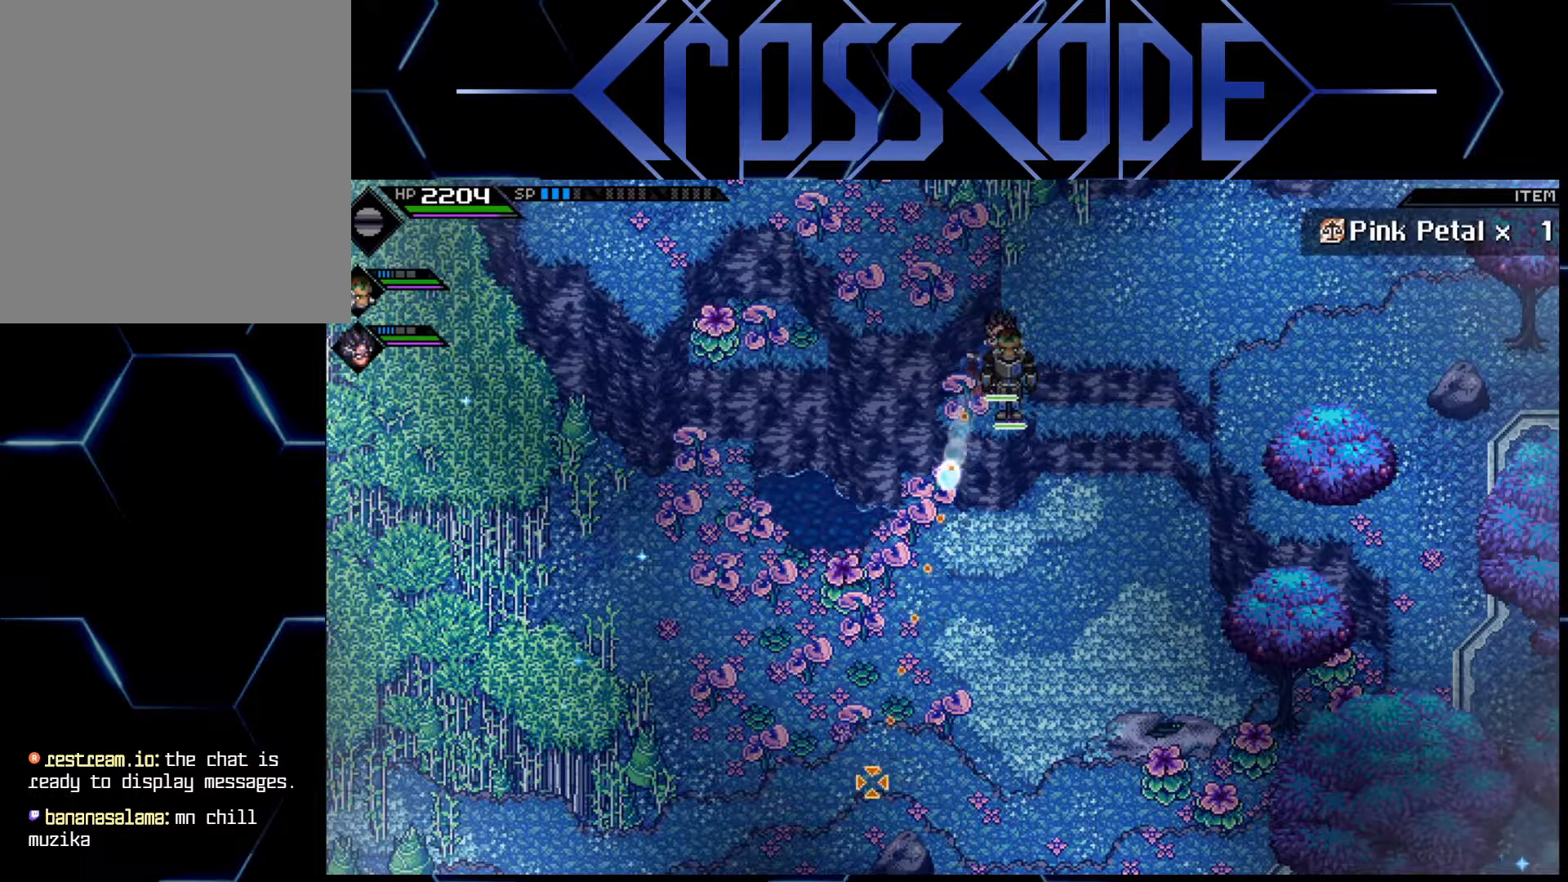
{"buttons": ["R3"], "left_stick": "center", "right_stick": "down", "events": [[17, "R1", "up"]]}
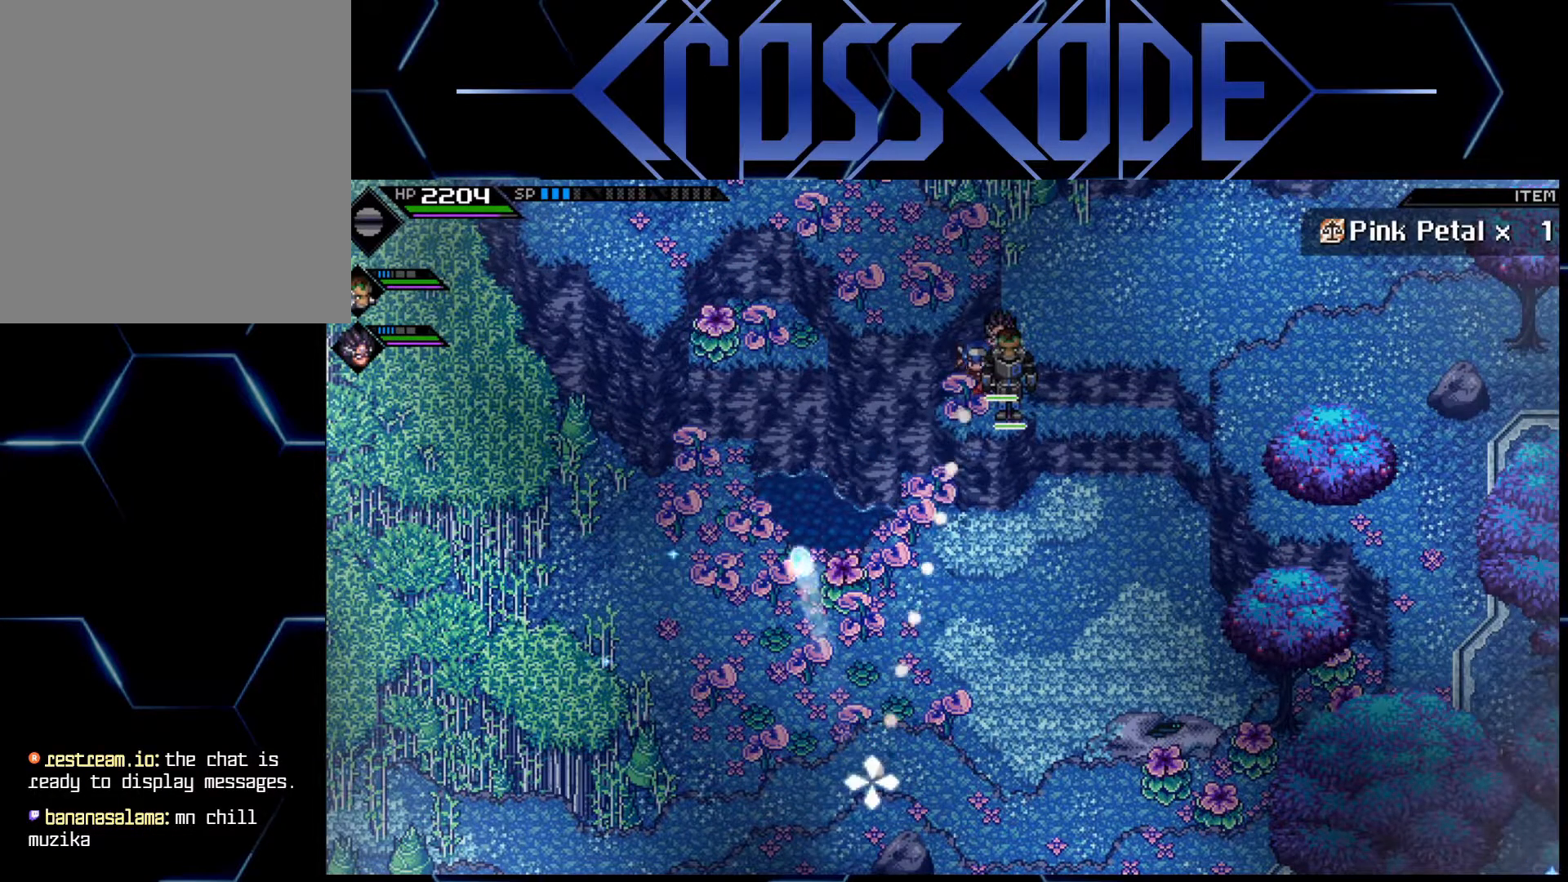
{"buttons": [], "left_stick": "up-right", "right_stick": "center", "events": [[233, "R3", "up"], [317, "left_stick", "up-right"], [317, "right_stick", "center"]]}
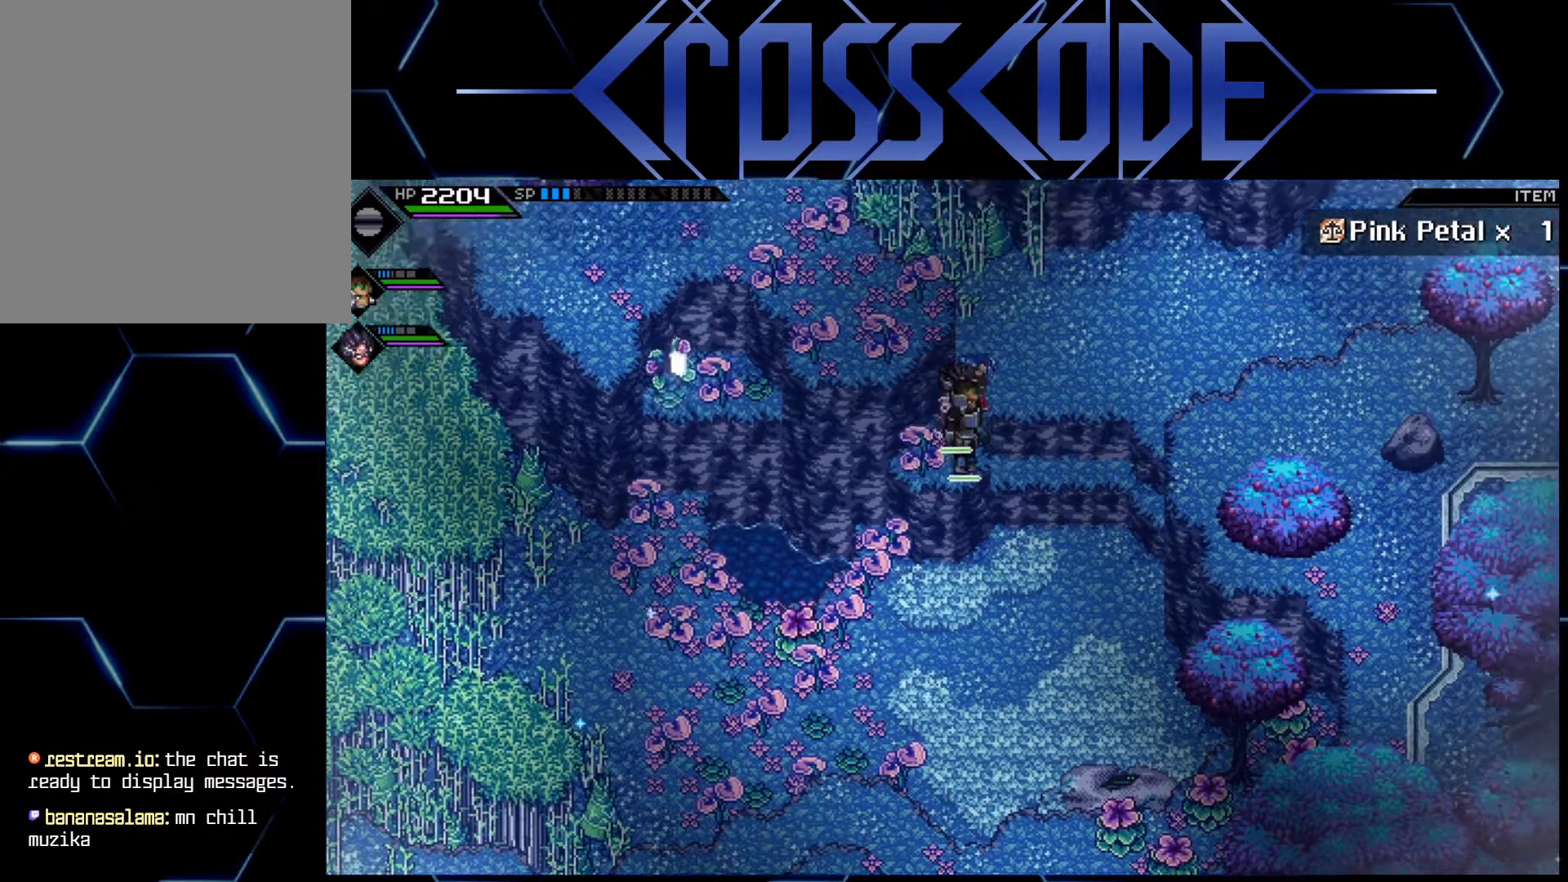
{"buttons": [], "left_stick": "left", "right_stick": "center", "events": [[417, "left_stick", "up-left"], [467, "left_stick", "left"]]}
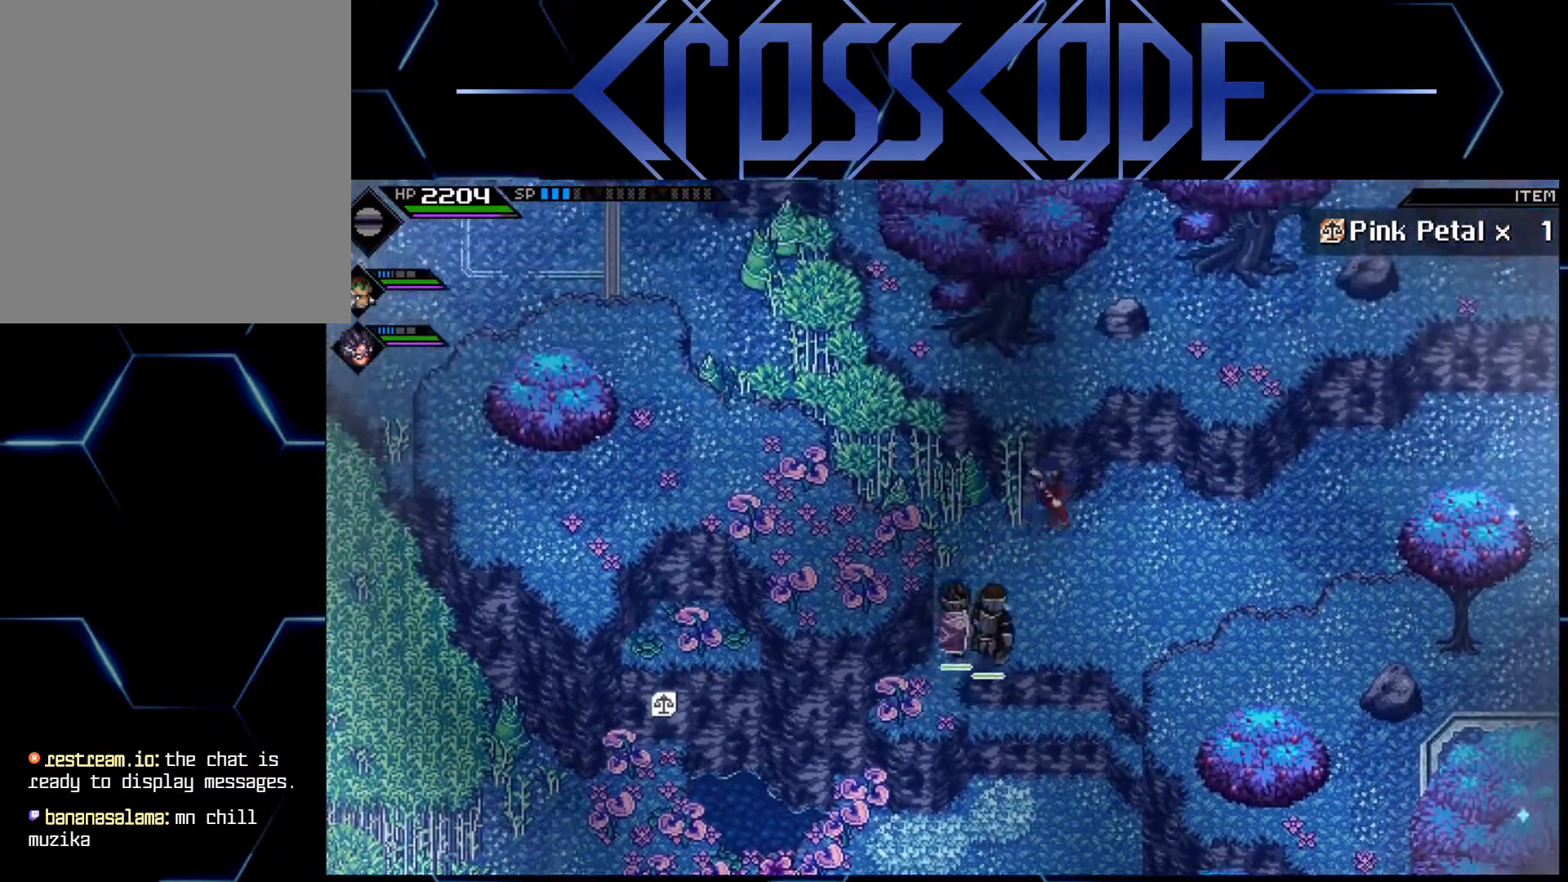
{"buttons": ["R2"], "left_stick": "up-left", "right_stick": "center", "events": [[400, "left_stick", "up-left"], [483, "R2", "down"]]}
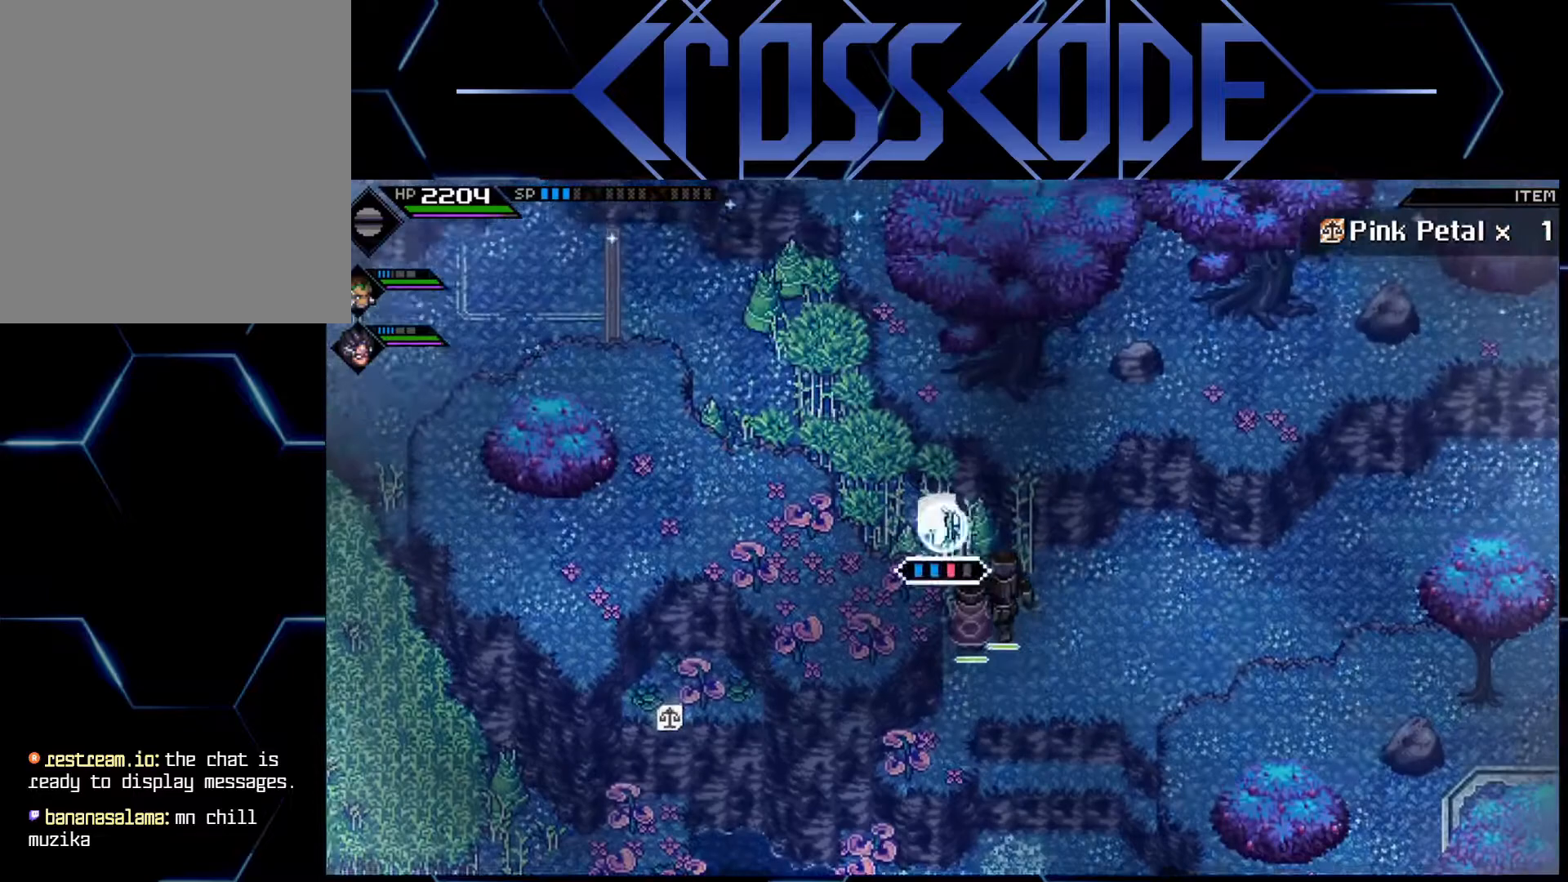
{"buttons": [], "left_stick": "right", "right_stick": "center", "events": [[50, "R2", "up"], [67, "left_stick", "up"], [283, "left_stick", "up-left"], [417, "left_stick", "right"]]}
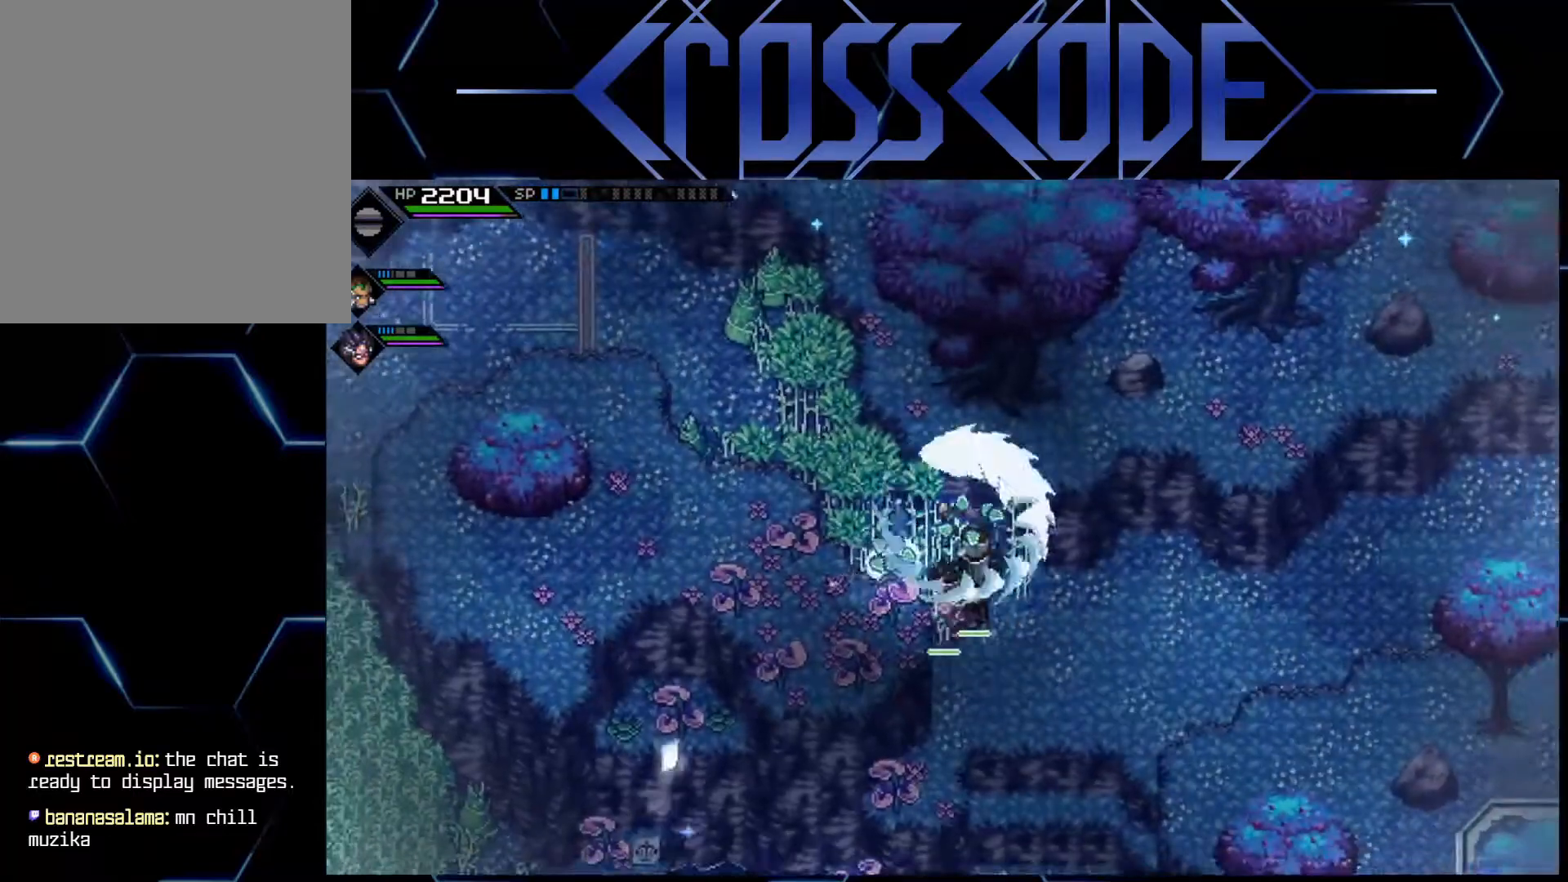
{"buttons": [], "left_stick": "up-left", "right_stick": "center", "events": [[83, "left_stick", "down-left"], [267, "left_stick", "up-left"]]}
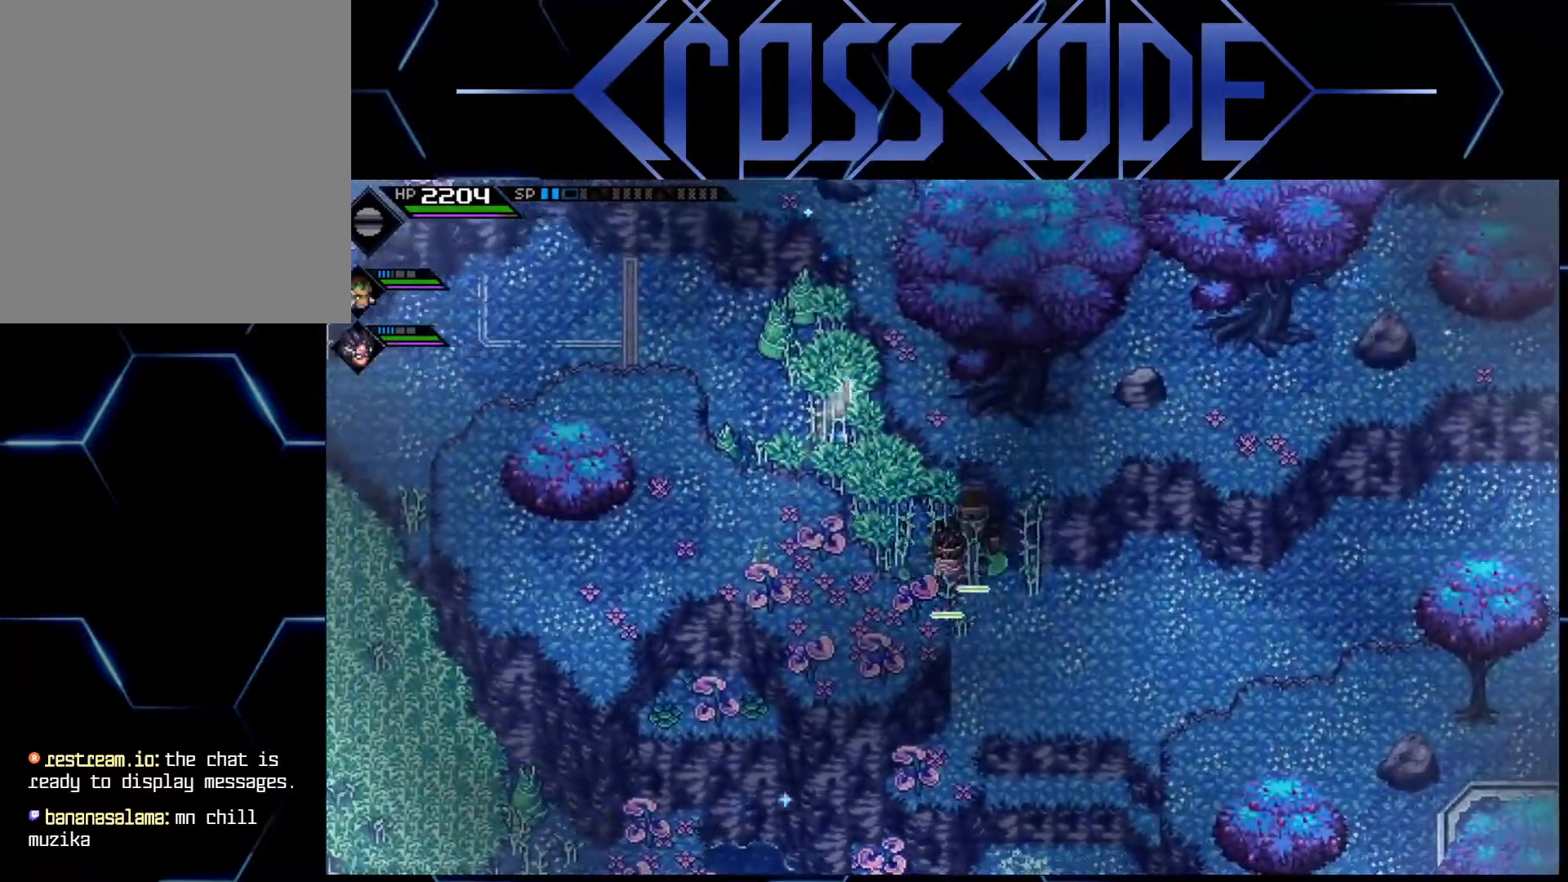
{"buttons": [], "left_stick": "up-right", "right_stick": "center", "events": [[100, "L1", "down"], [217, "L1", "up"], [283, "L1", "down"], [383, "L1", "up"], [467, "left_stick", "up-right"]]}
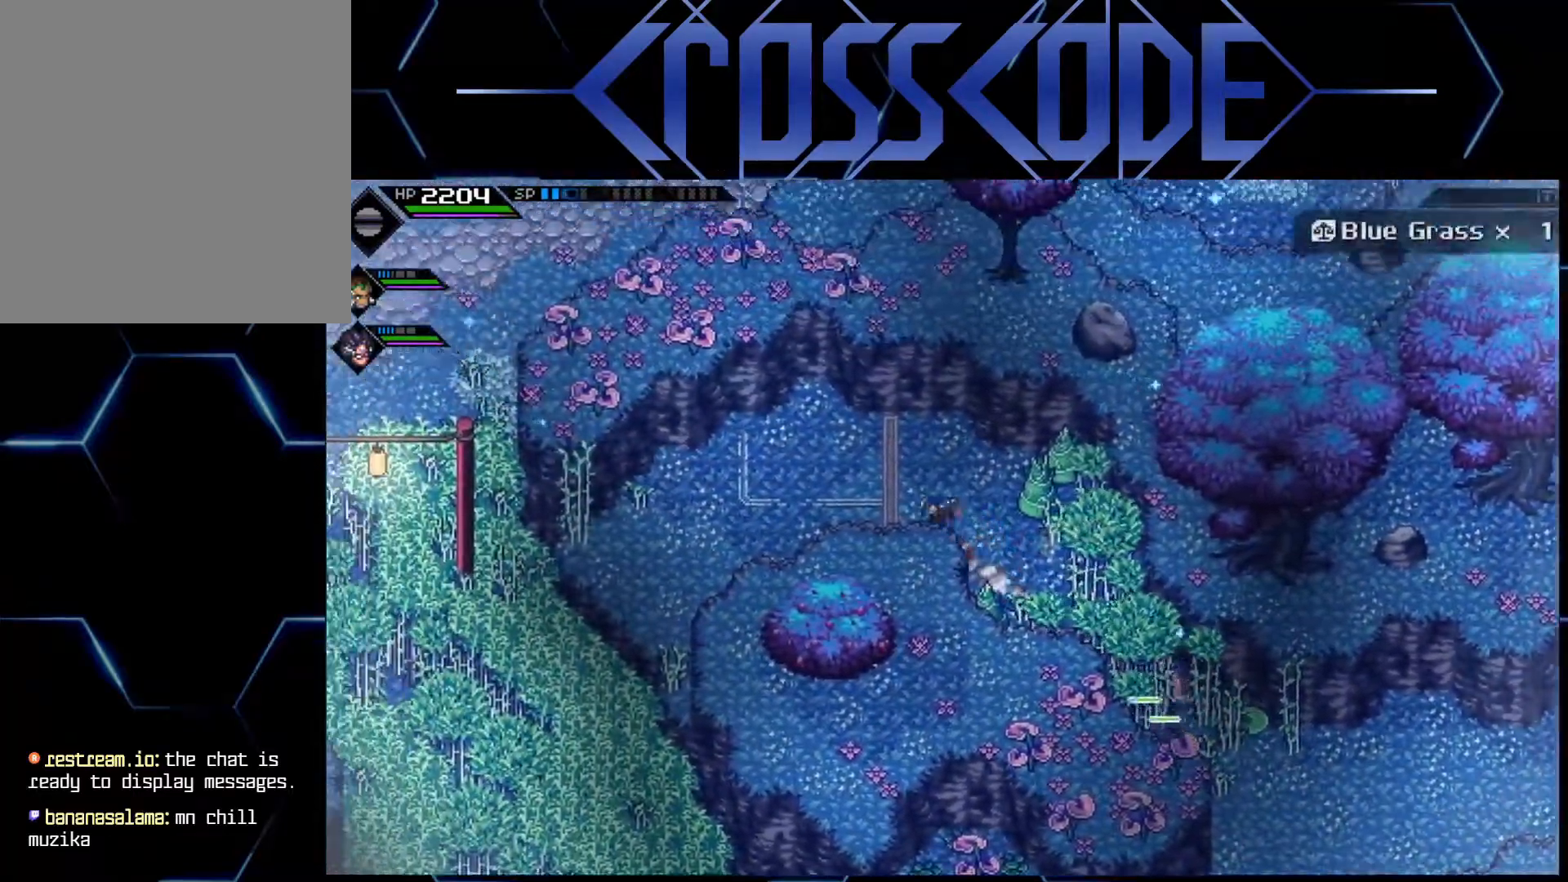
{"buttons": [], "left_stick": "right", "right_stick": "center", "events": [[117, "X", "down"], [267, "X", "up"], [450, "left_stick", "right"]]}
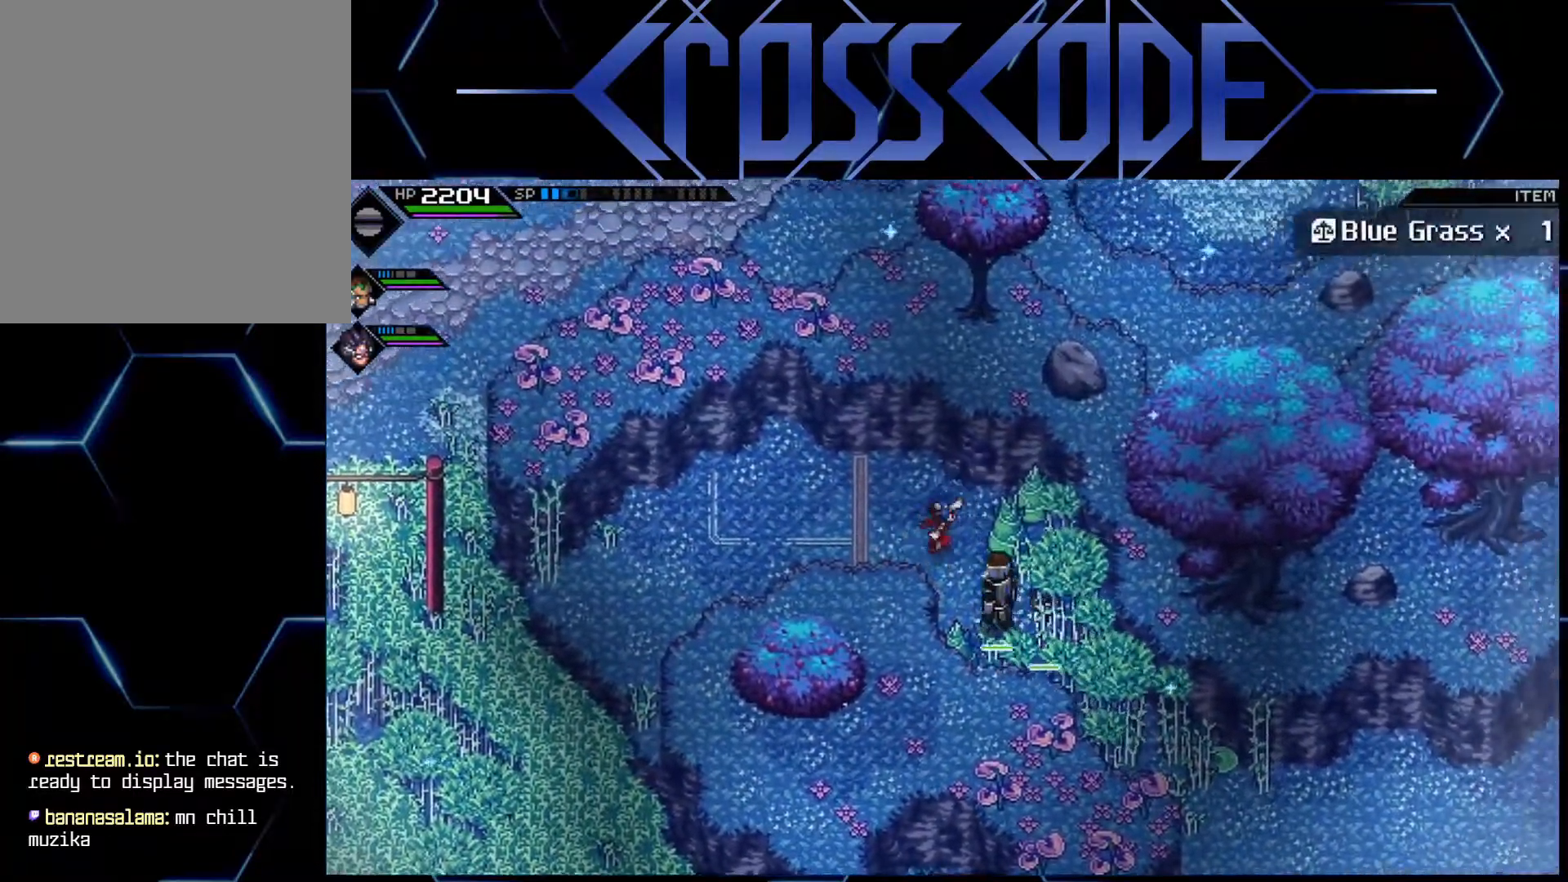
{"buttons": [], "left_stick": "down", "right_stick": "center", "events": [[50, "X", "down"], [183, "X", "up"], [300, "left_stick", "down"]]}
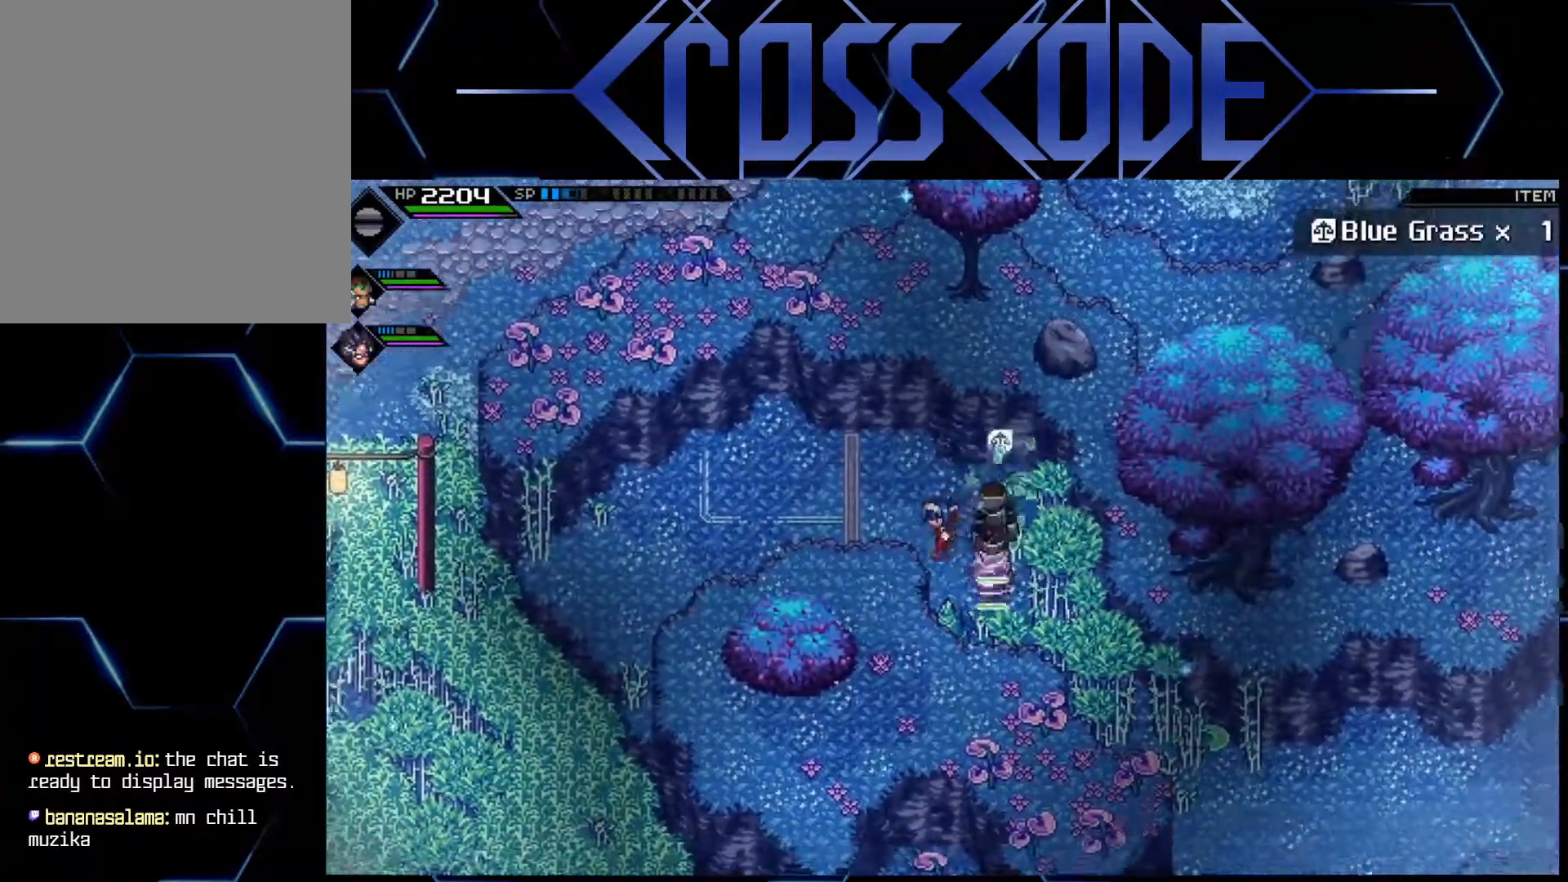
{"buttons": [], "left_stick": "up-left", "right_stick": "center", "events": [[33, "X", "down"], [150, "X", "up"], [317, "left_stick", "left"], [367, "left_stick", "up-left"]]}
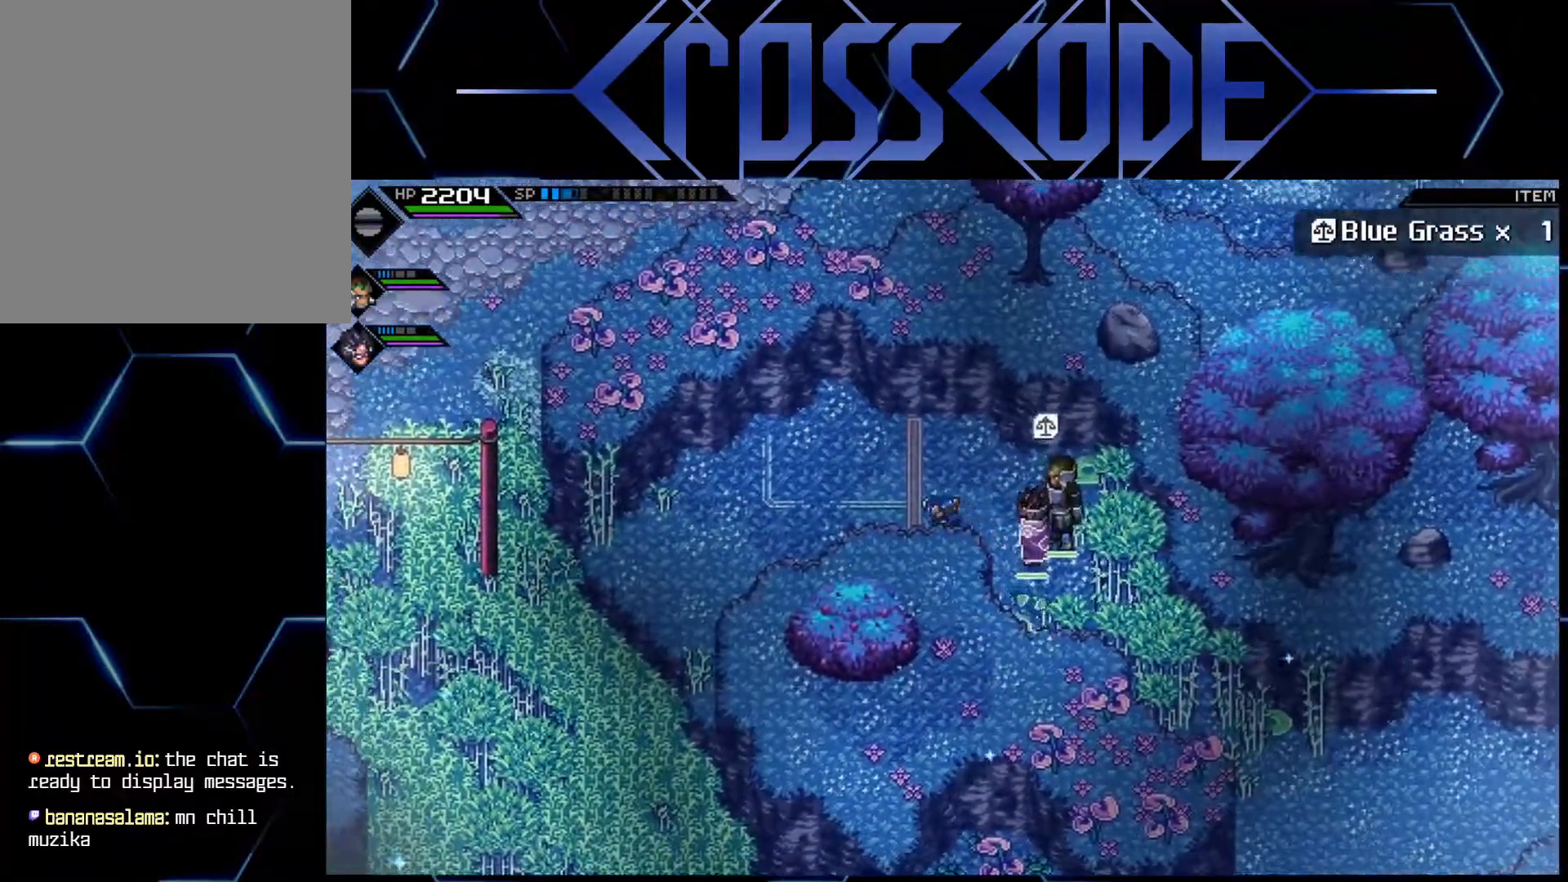
{"buttons": [], "left_stick": "left", "right_stick": "center", "events": [[83, "left_stick", "left"]]}
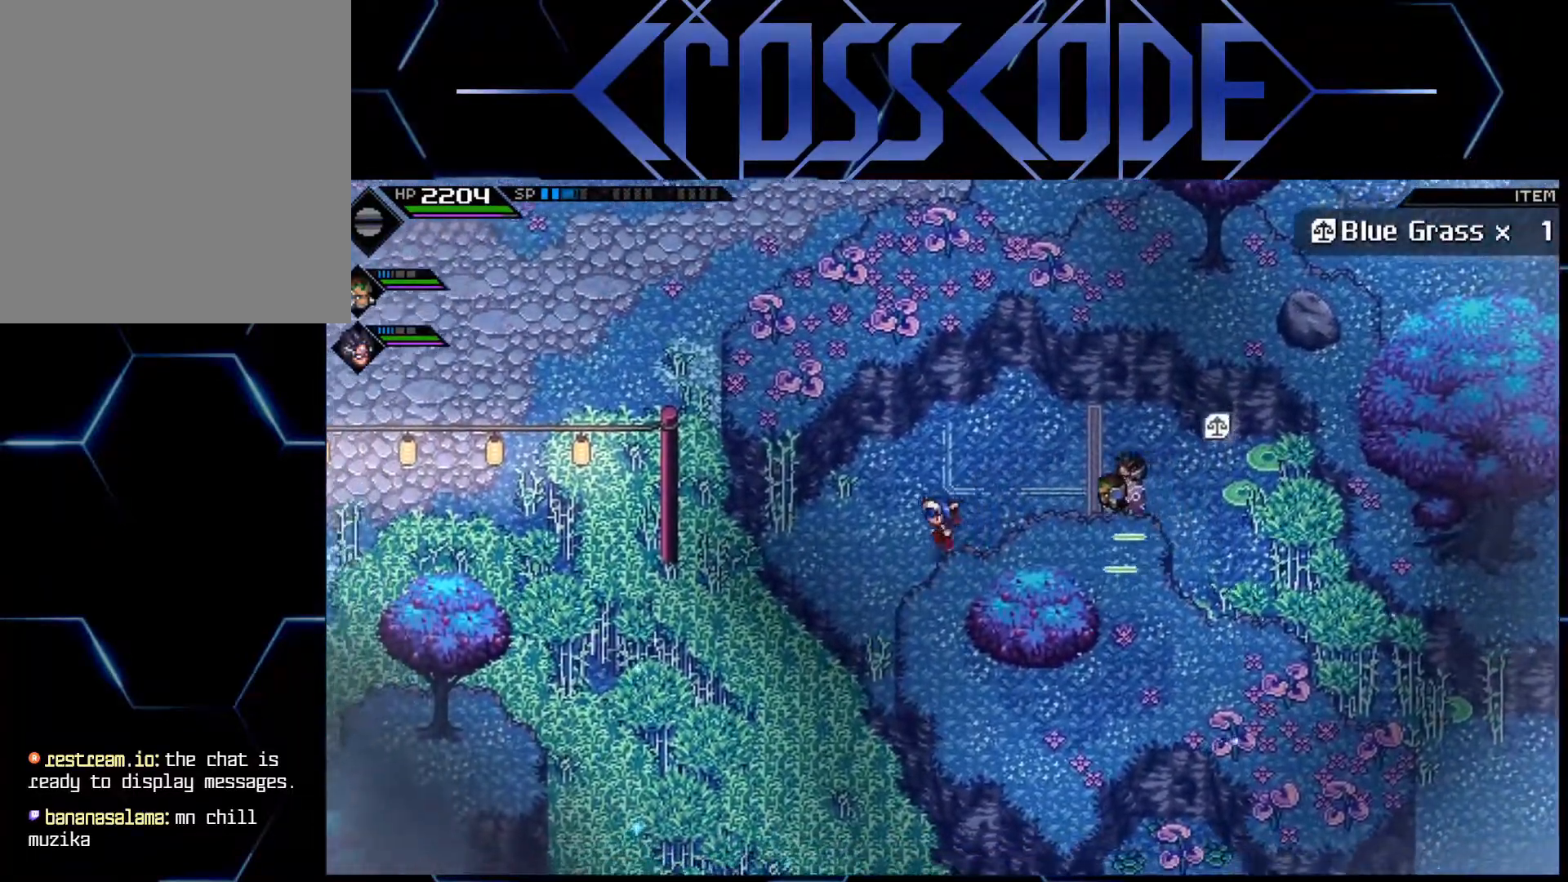
{"buttons": [], "left_stick": "center", "right_stick": "down", "events": [[150, "right_stick", "down"], [400, "left_stick", "up"], [450, "left_stick", "center"]]}